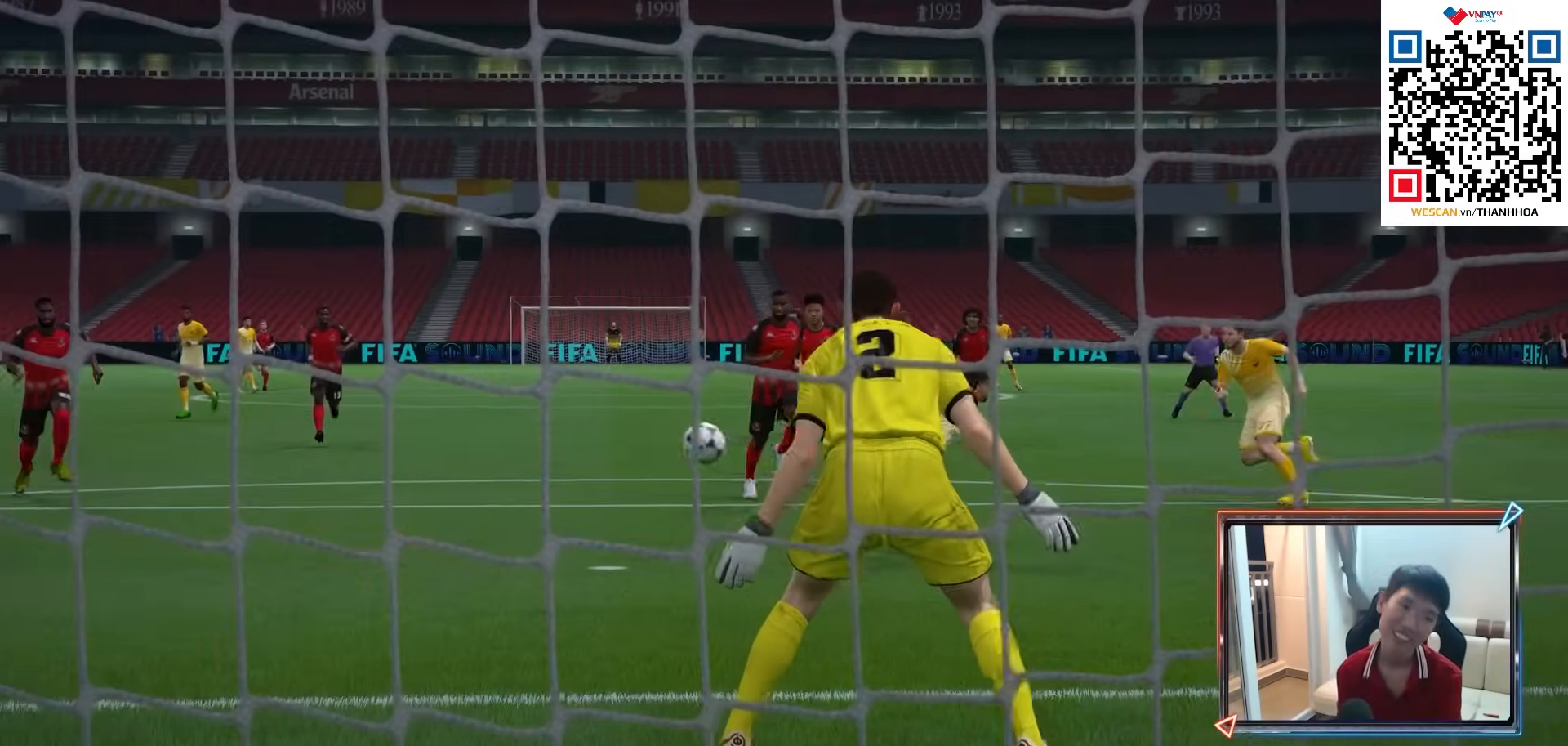
Gameplay with a controller (PlayStation layout); each line is a JSON object with the inputs held at the frame after it. "events" lists button and stick changes between this image and that frame as [ms after this image, input, new state], when the widget could be followed in between.
{"buttons": ["CROSS"], "left_stick": "center", "right_stick": "center", "events": [[300, "CROSS", "down"], [400, "CROSS", "up"], [483, "CROSS", "down"]]}
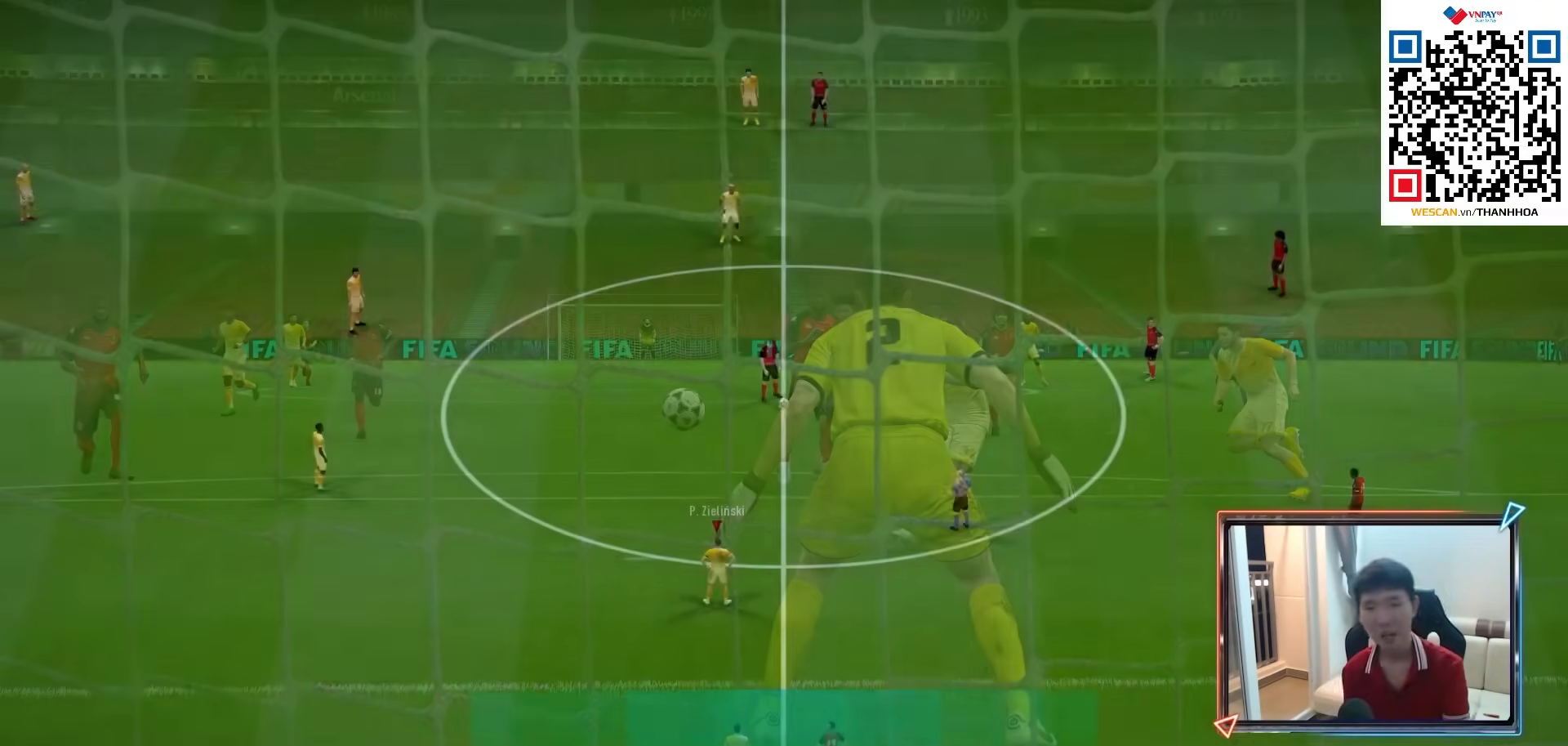
{"buttons": ["CROSS", "L2"], "left_stick": "right", "right_stick": "center", "events": [[67, "CROSS", "up"], [133, "CROSS", "down"], [217, "CROSS", "up"], [300, "CROSS", "down"], [367, "CROSS", "up"], [467, "L2", "down"], [483, "left_stick", "right"], [500, "CROSS", "down"]]}
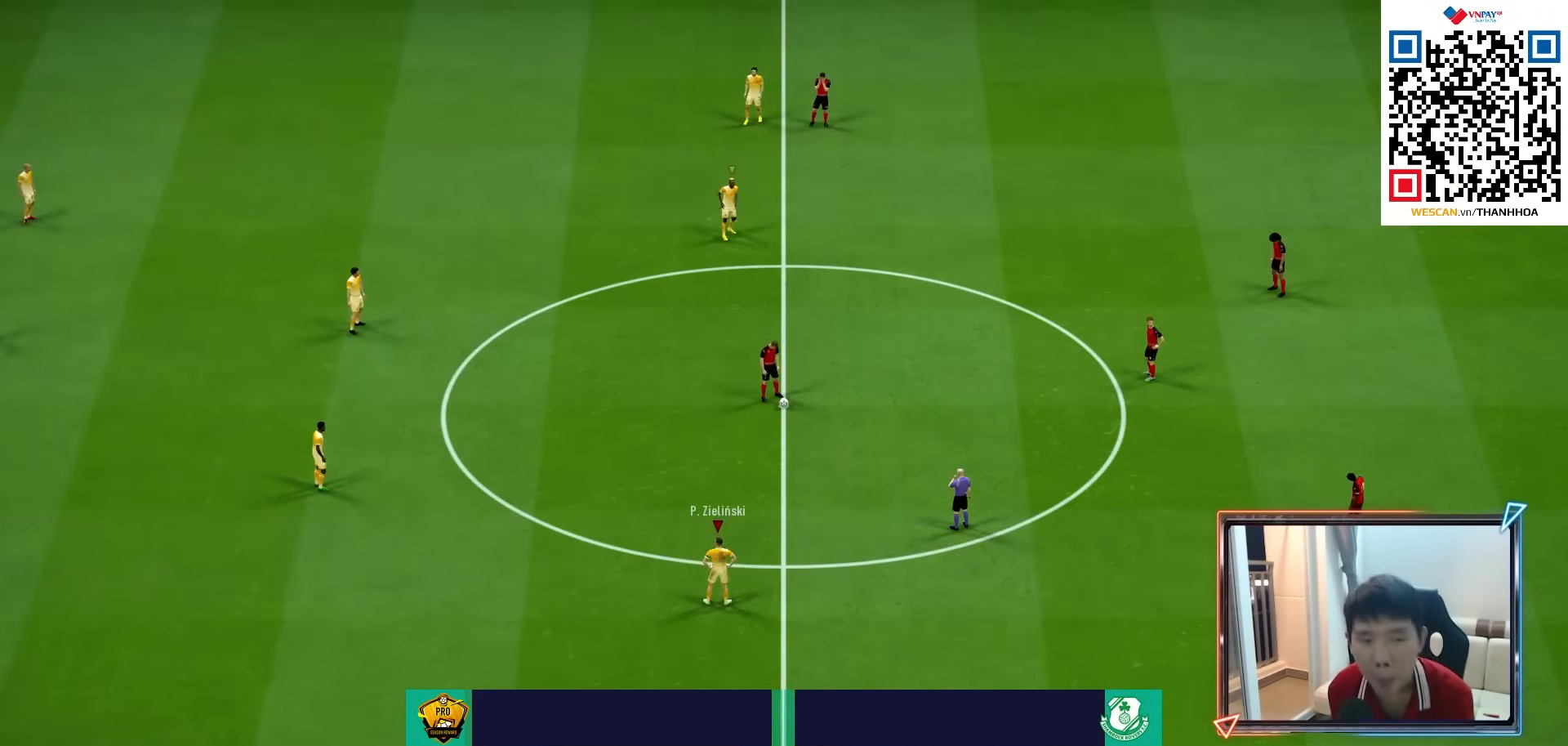
{"buttons": ["CROSS", "R1"], "left_stick": "up-right", "right_stick": "center", "events": [[100, "CROSS", "up"], [117, "left_stick", "up-right"], [183, "R1", "down"], [200, "CROSS", "down"], [283, "L2", "up"]]}
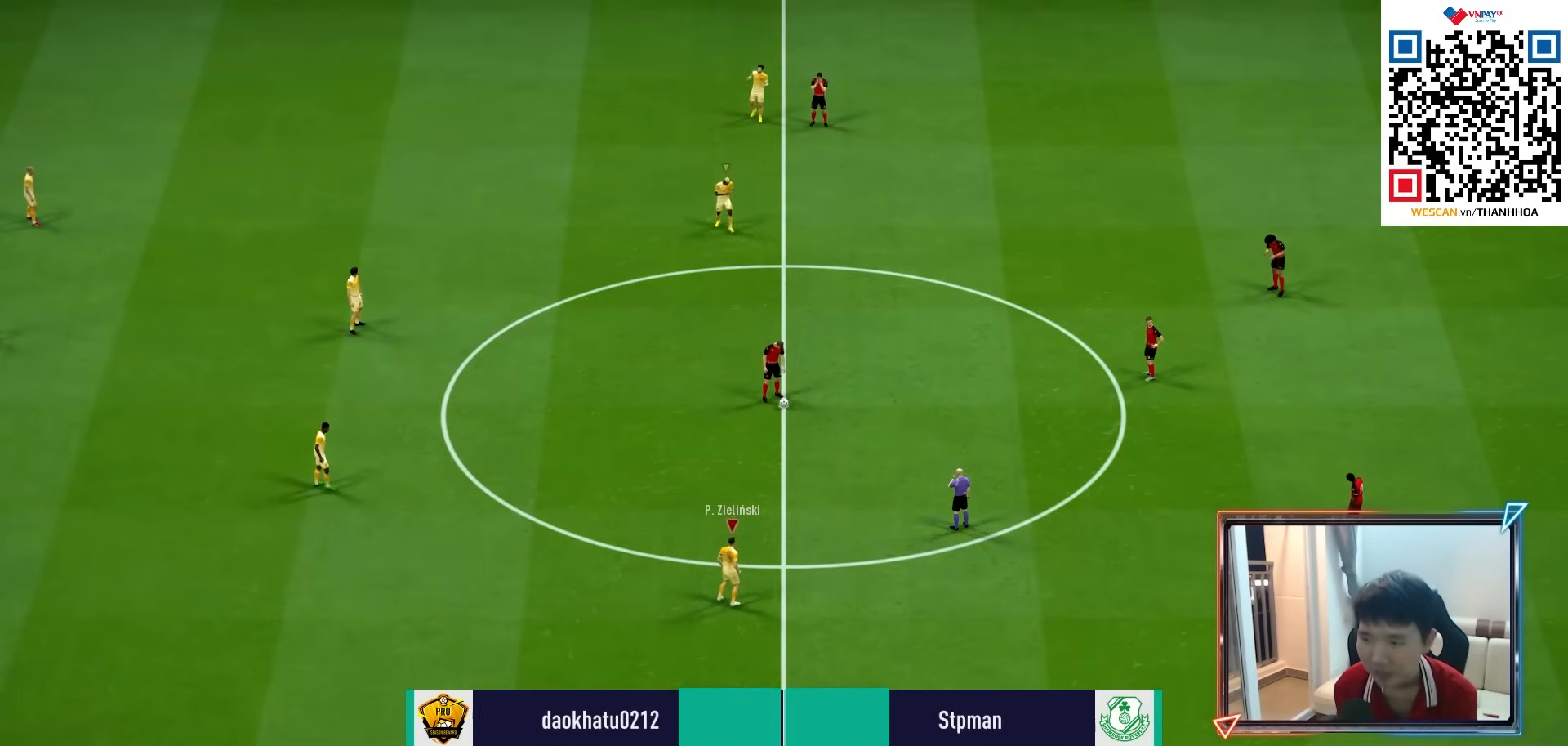
{"buttons": ["R1"], "left_stick": "left", "right_stick": "center", "events": [[150, "left_stick", "center"], [400, "CROSS", "up"], [400, "R1", "up"], [400, "left_stick", "left"], [417, "R1", "down"]]}
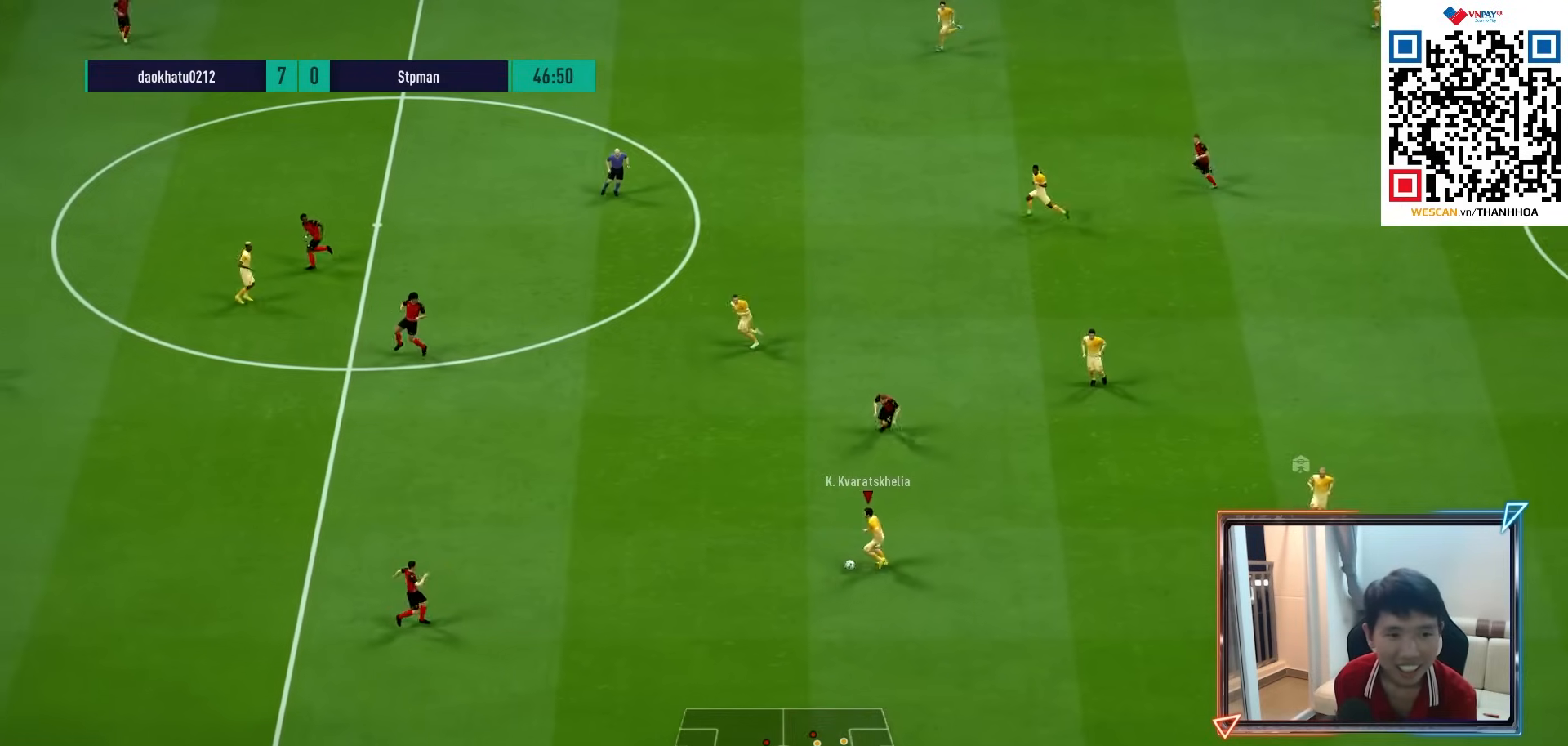
{"buttons": ["R1"], "left_stick": "left", "right_stick": "center", "events": []}
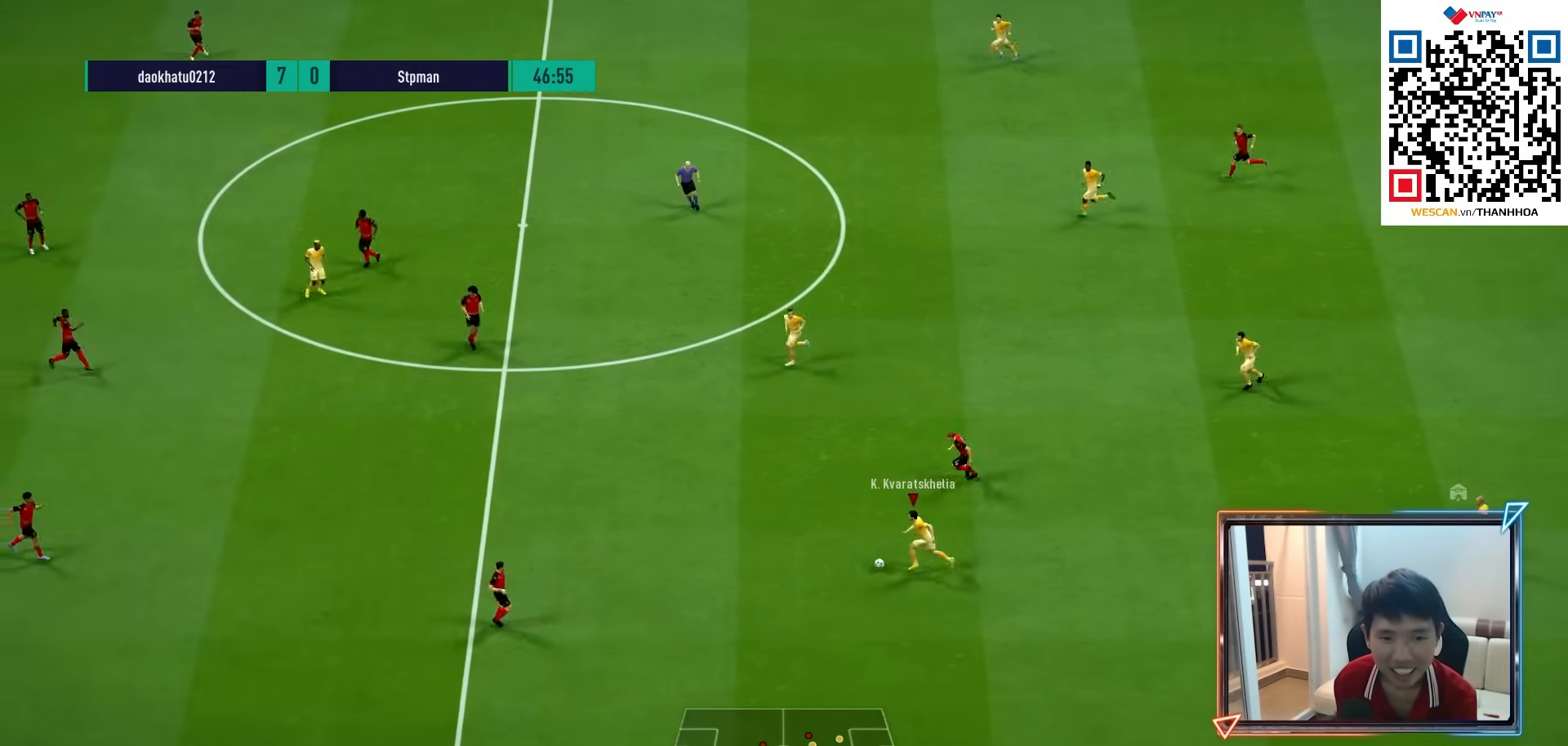
{"buttons": [], "left_stick": "center", "right_stick": "center", "events": [[117, "R1", "up"], [133, "left_stick", "up-left"], [167, "CROSS", "down"], [250, "CROSS", "up"], [383, "left_stick", "center"]]}
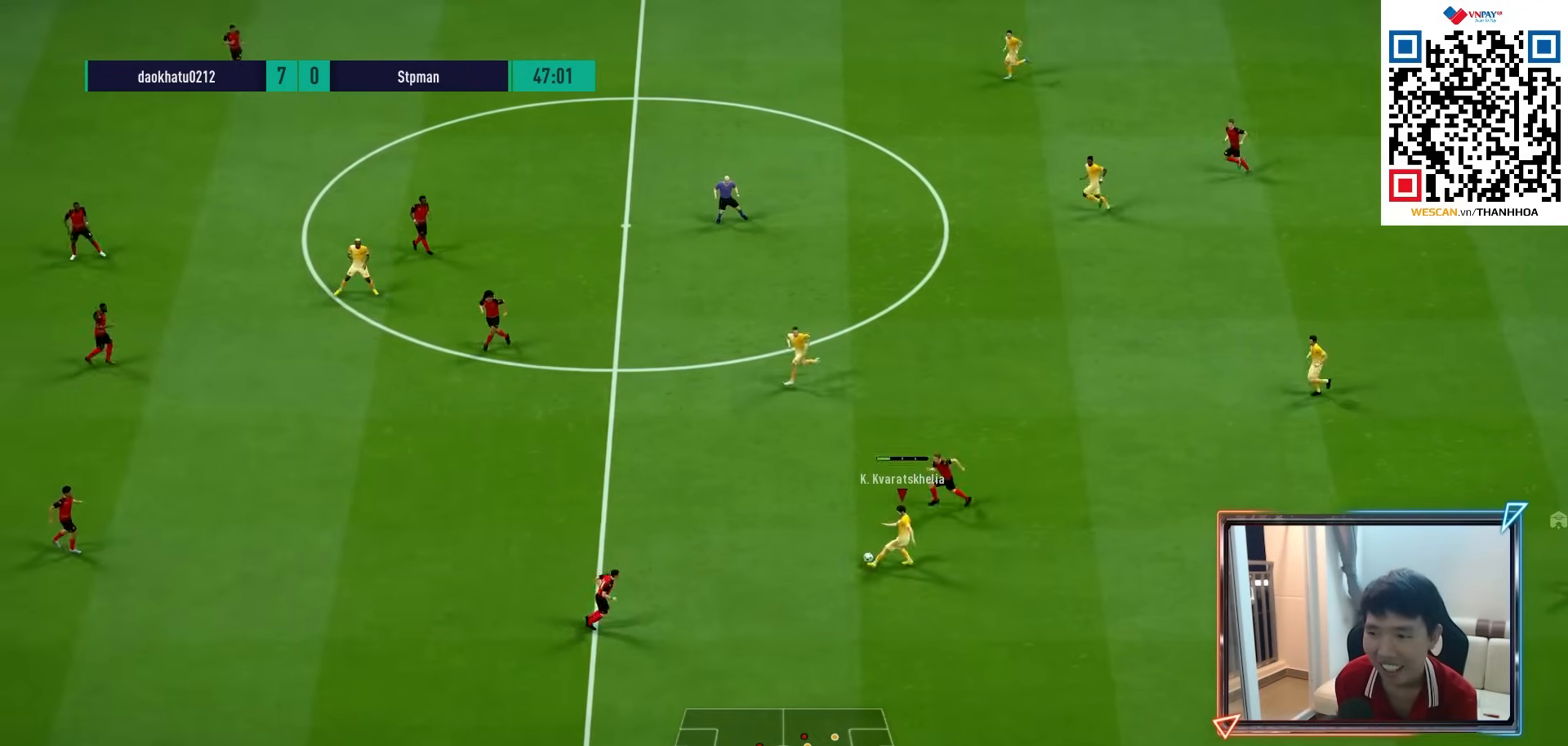
{"buttons": [], "left_stick": "left", "right_stick": "center", "events": [[33, "left_stick", "up-left"], [133, "left_stick", "left"], [167, "R1", "down"], [483, "R1", "up"]]}
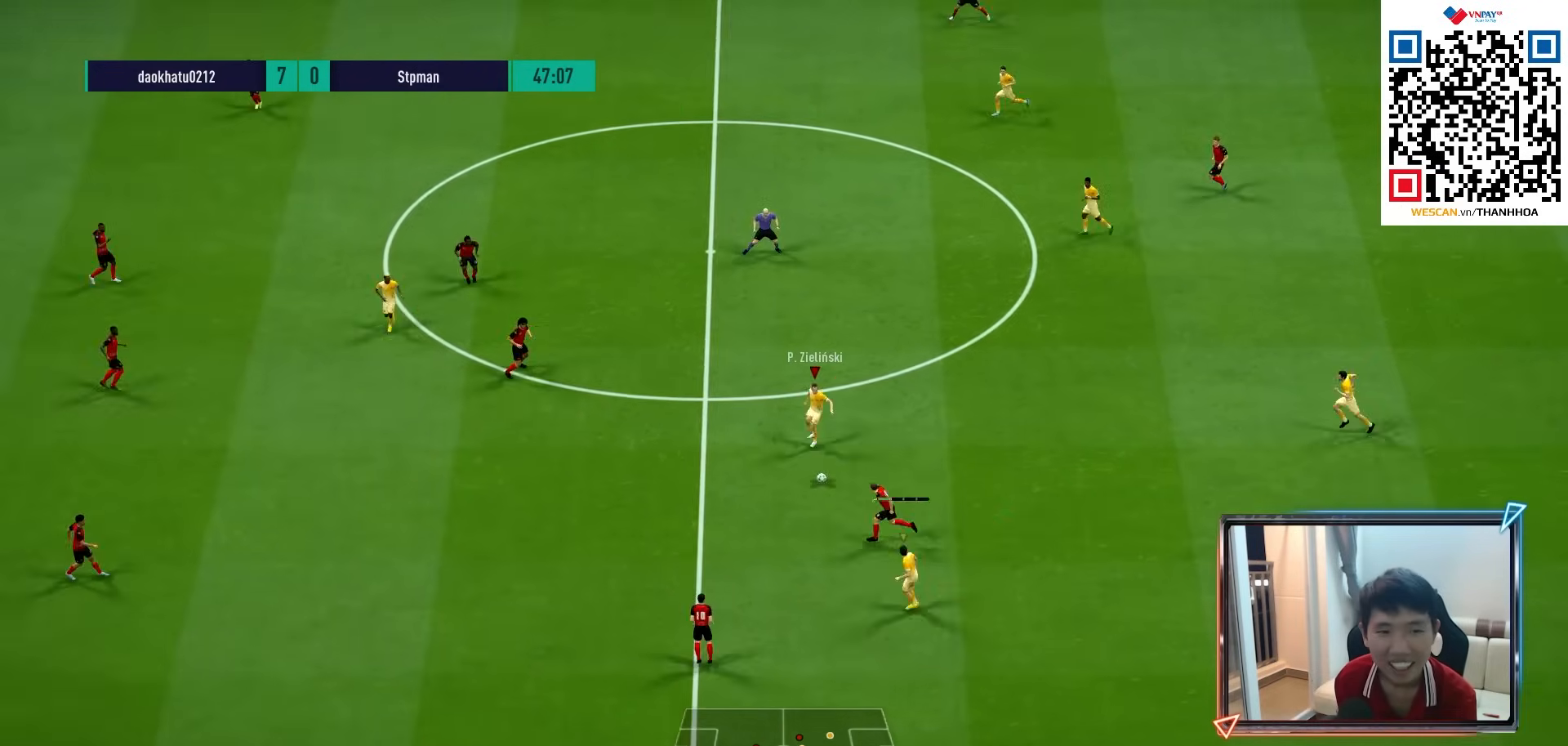
{"buttons": [], "left_stick": "left", "right_stick": "center", "events": [[333, "CROSS", "down"], [450, "CROSS", "up"]]}
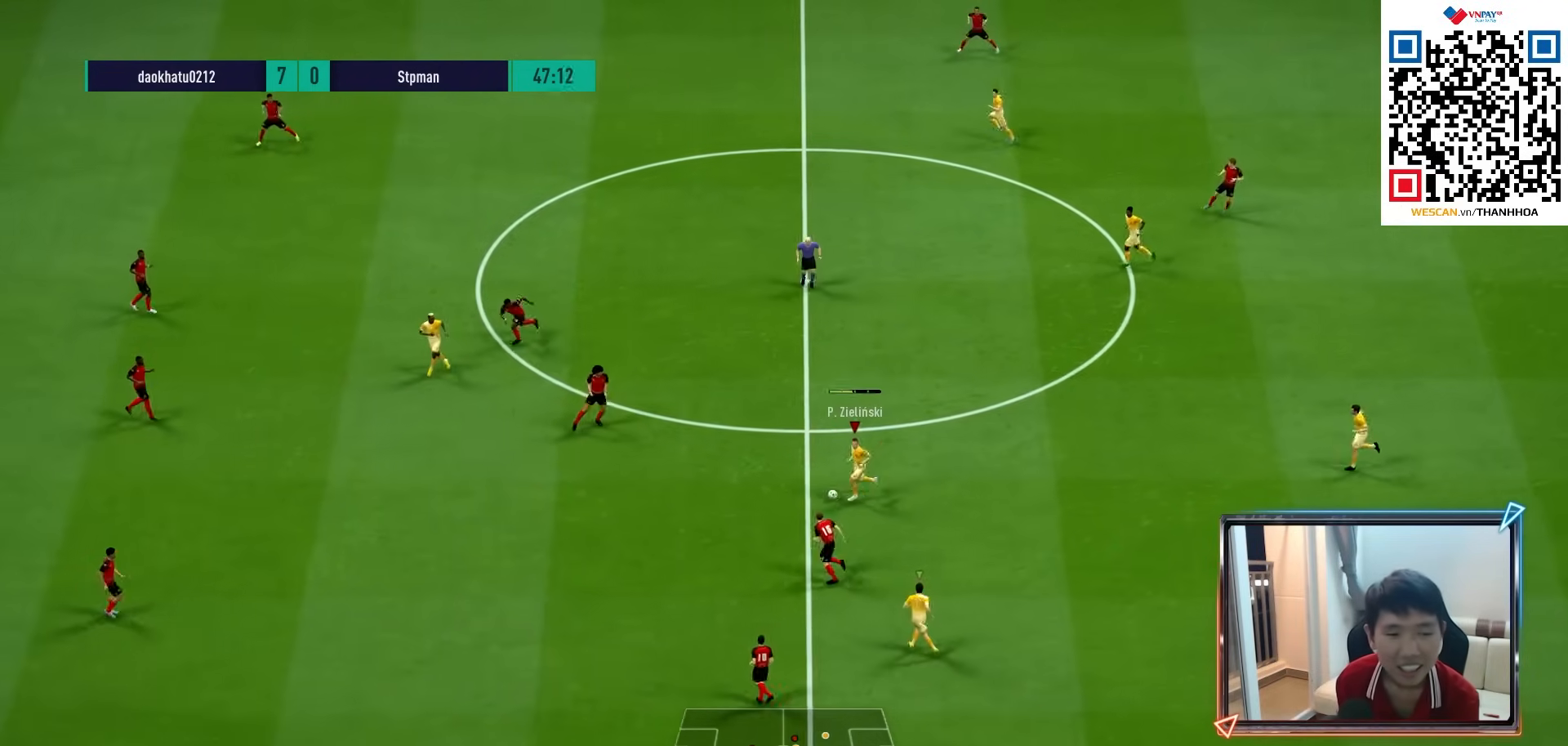
{"buttons": [], "left_stick": "left", "right_stick": "center", "events": []}
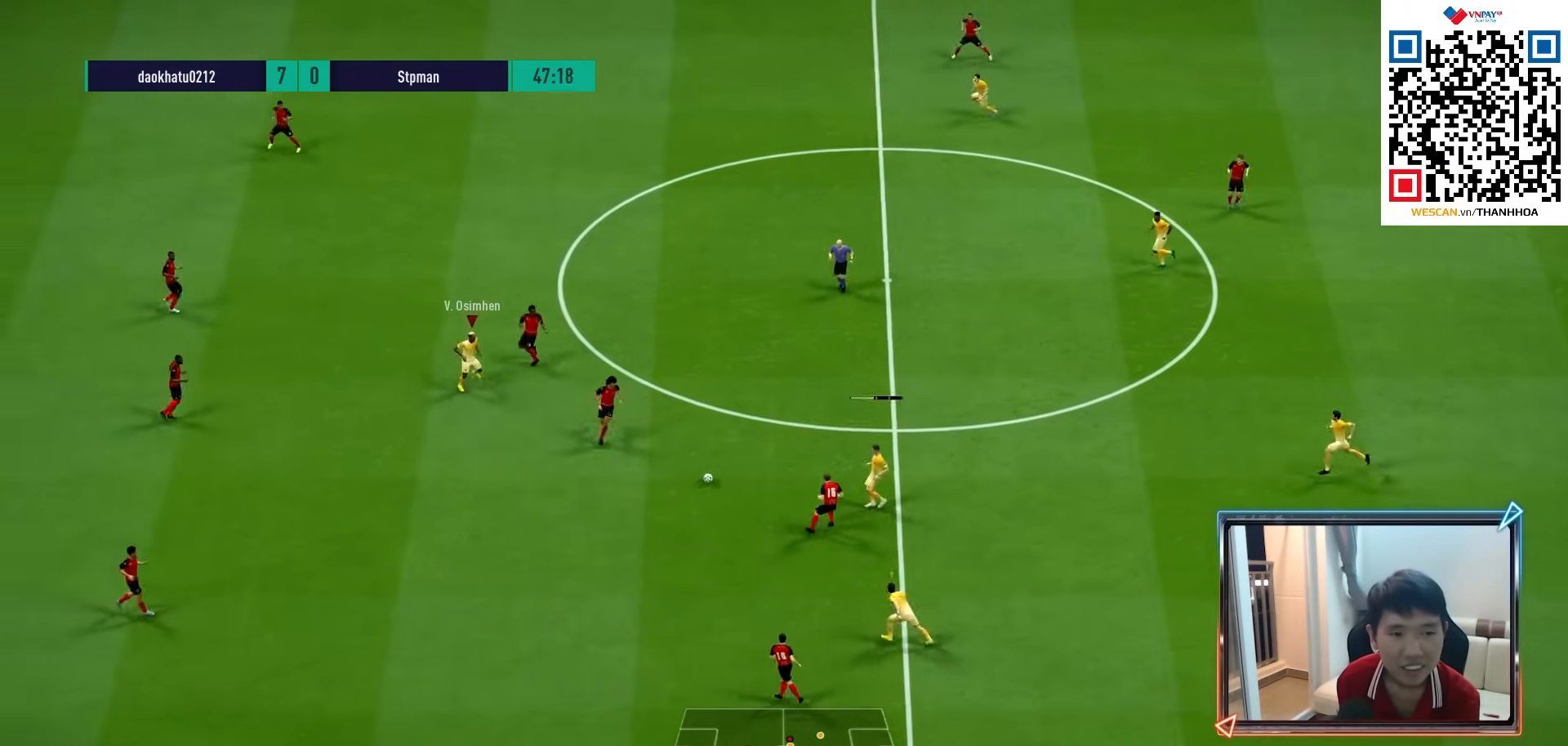
{"buttons": [], "left_stick": "down-left", "right_stick": "center", "events": [[150, "left_stick", "down-left"]]}
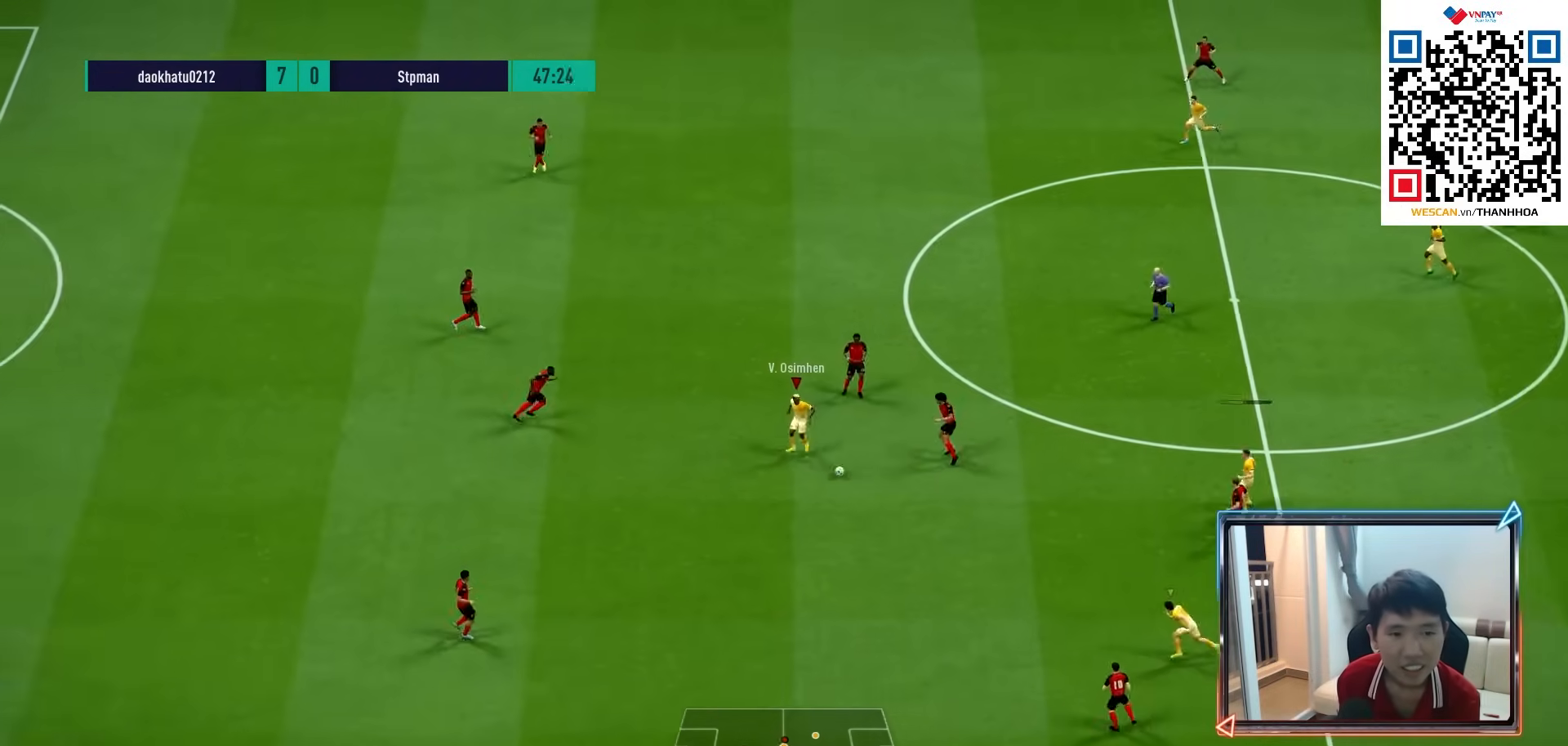
{"buttons": [], "left_stick": "left", "right_stick": "center", "events": [[417, "left_stick", "left"]]}
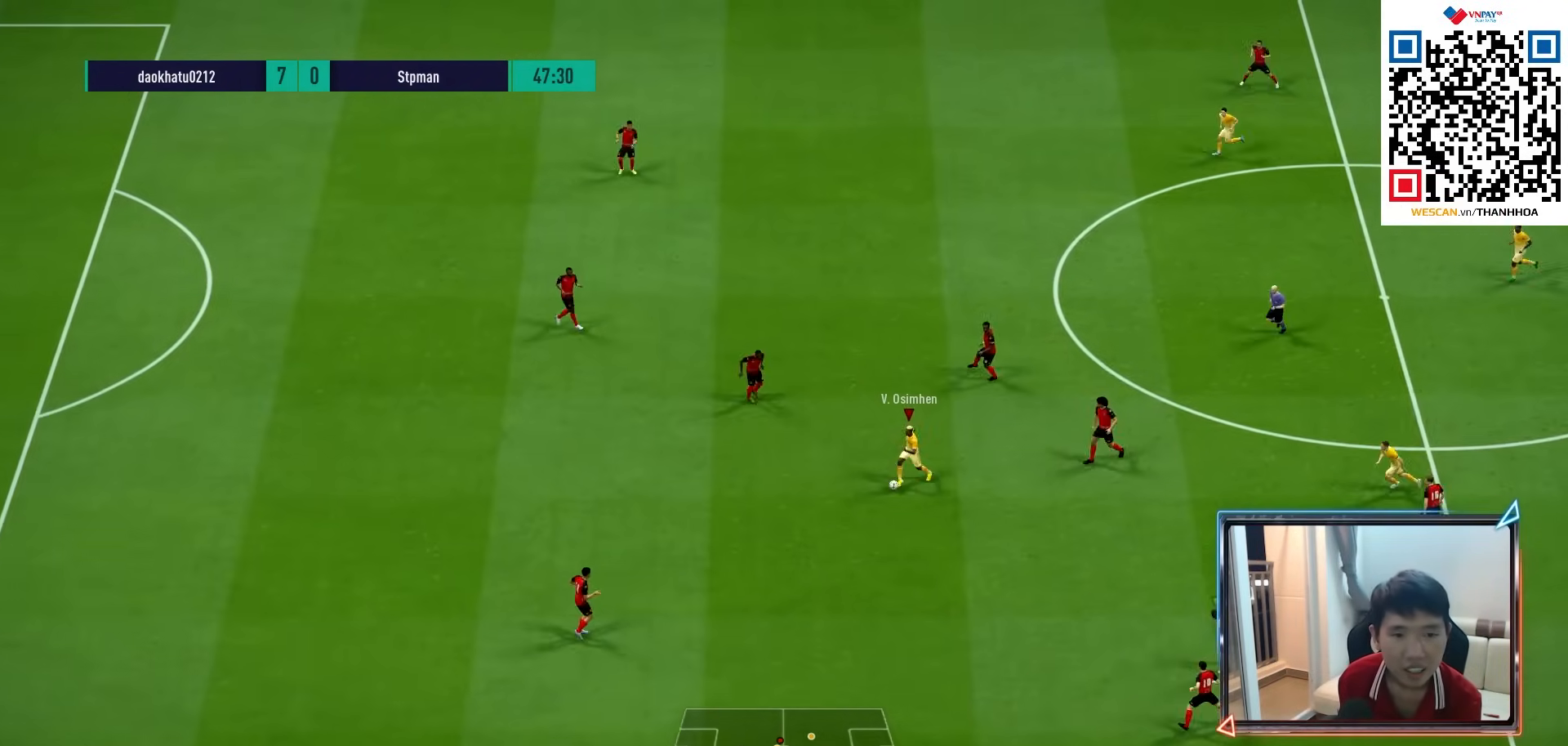
{"buttons": [], "left_stick": "left", "right_stick": "center", "events": []}
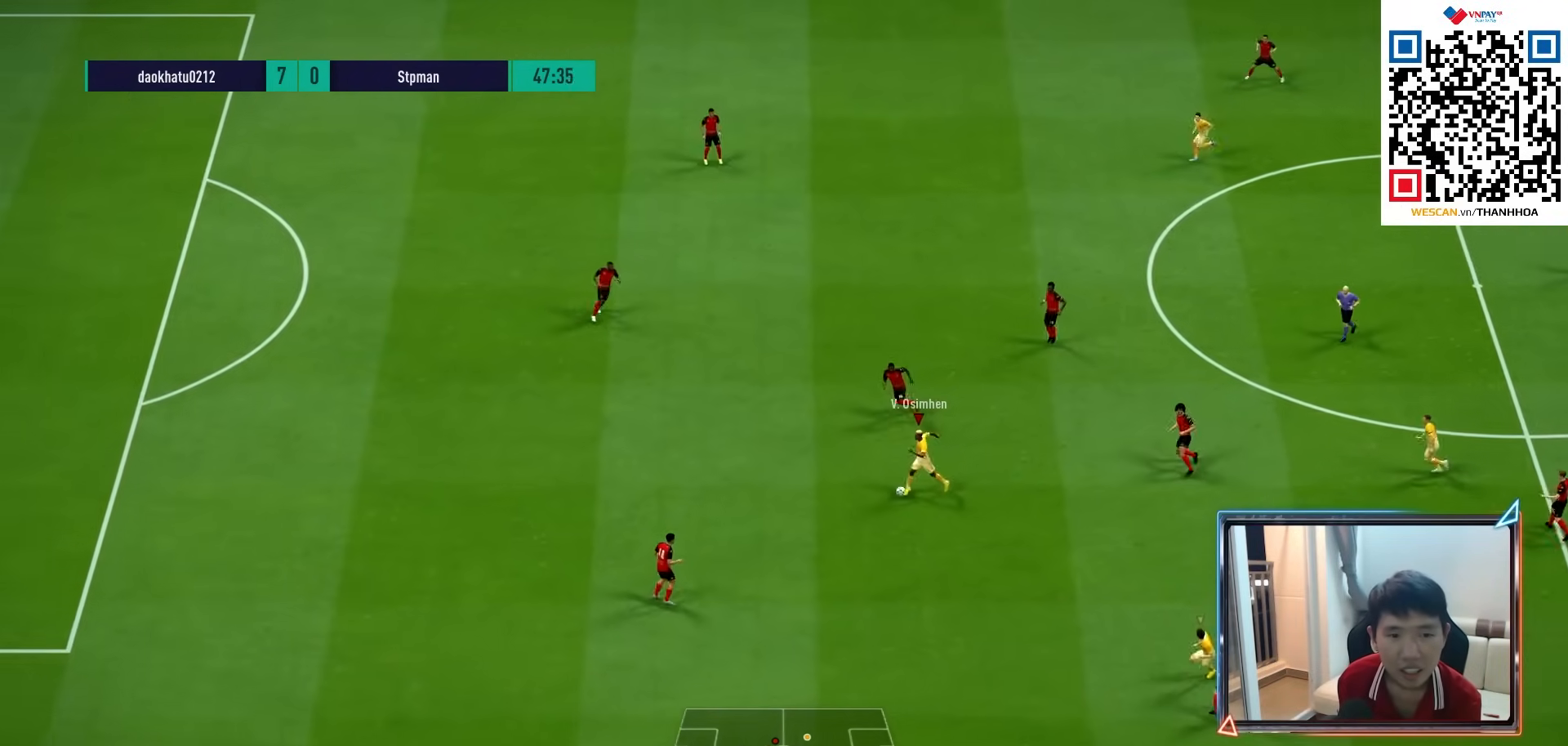
{"buttons": ["R1"], "left_stick": "left", "right_stick": "center", "events": [[367, "R1", "down"]]}
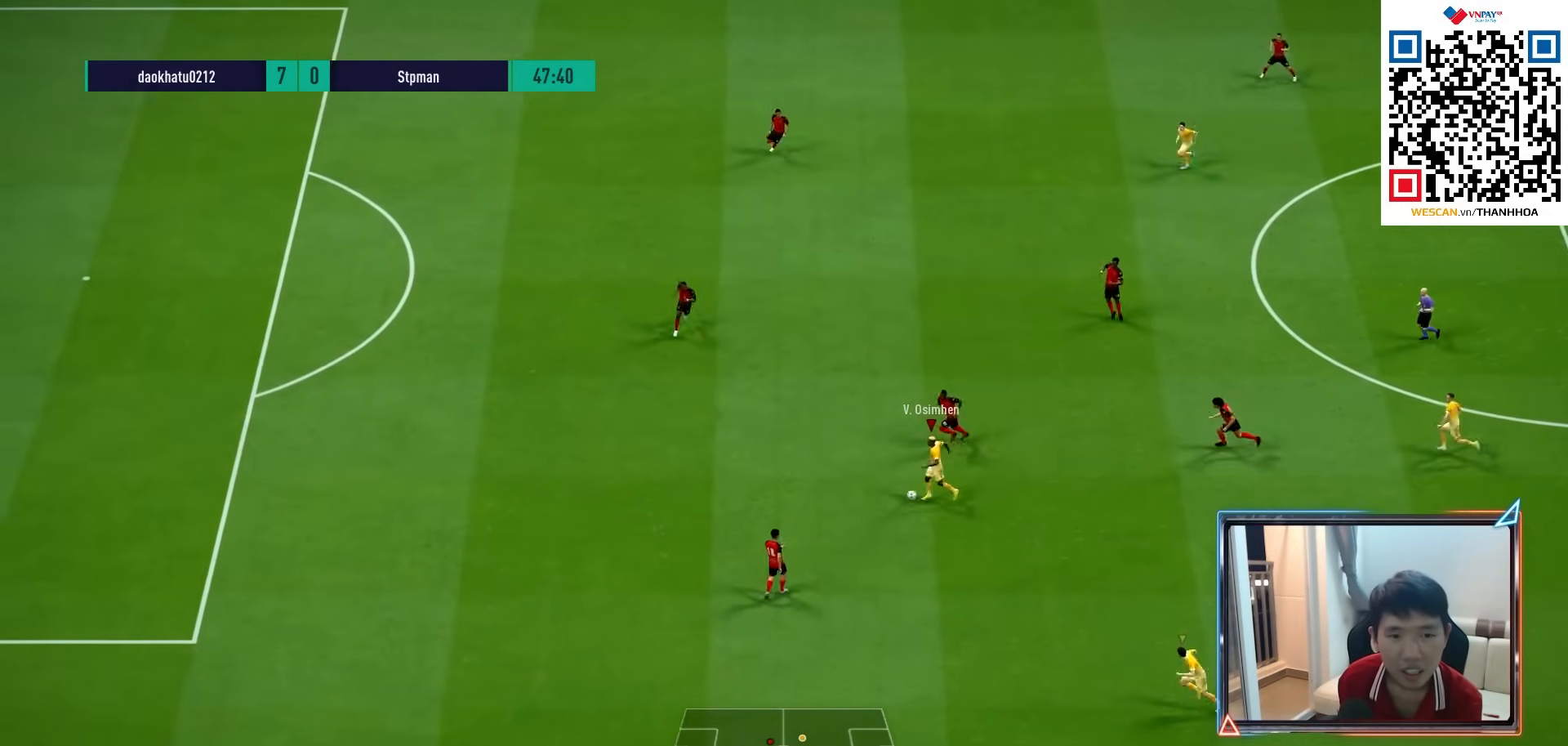
{"buttons": ["R1"], "left_stick": "left", "right_stick": "center", "events": []}
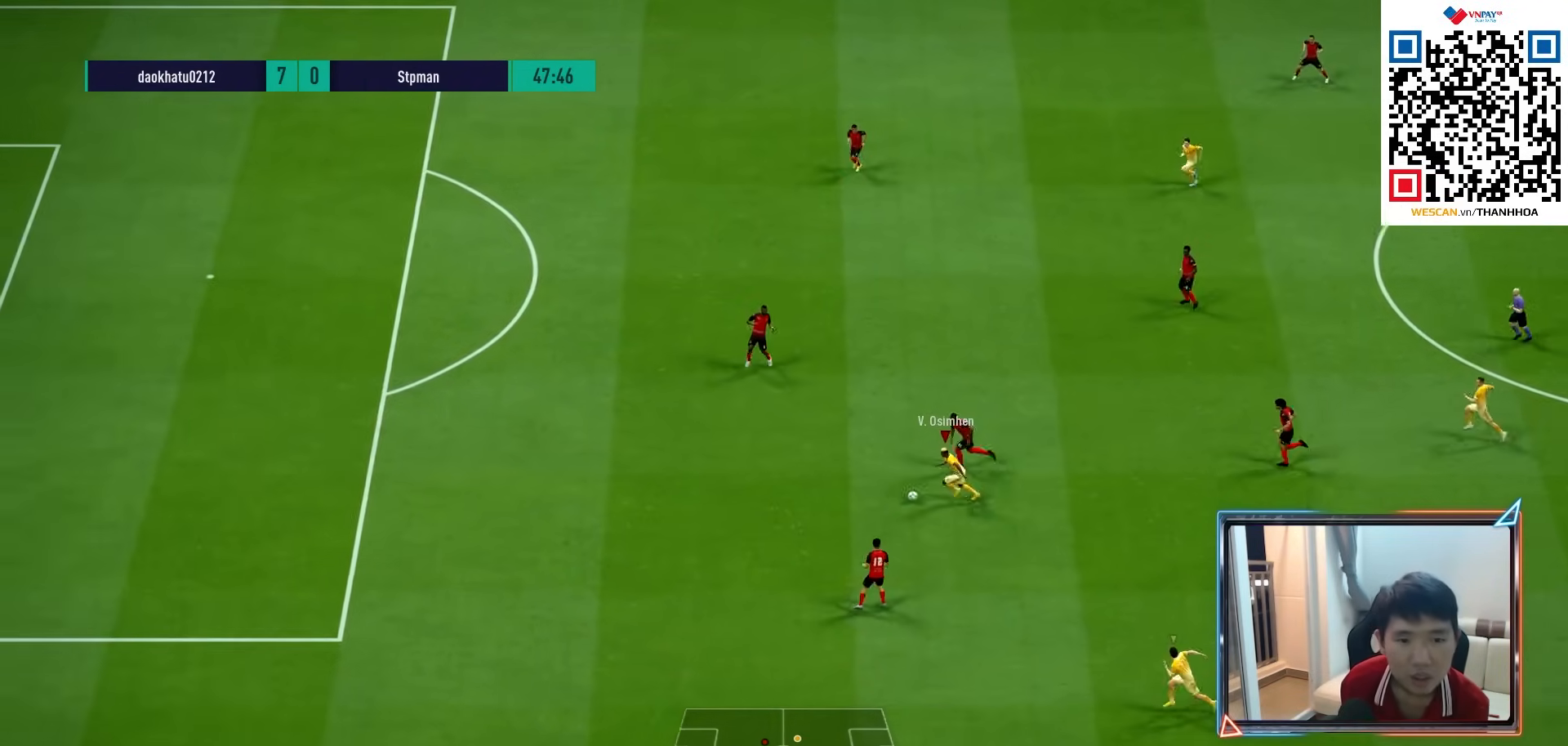
{"buttons": ["L2", "R1"], "left_stick": "down-left", "right_stick": "center", "events": [[33, "L2", "down"], [433, "left_stick", "down-left"]]}
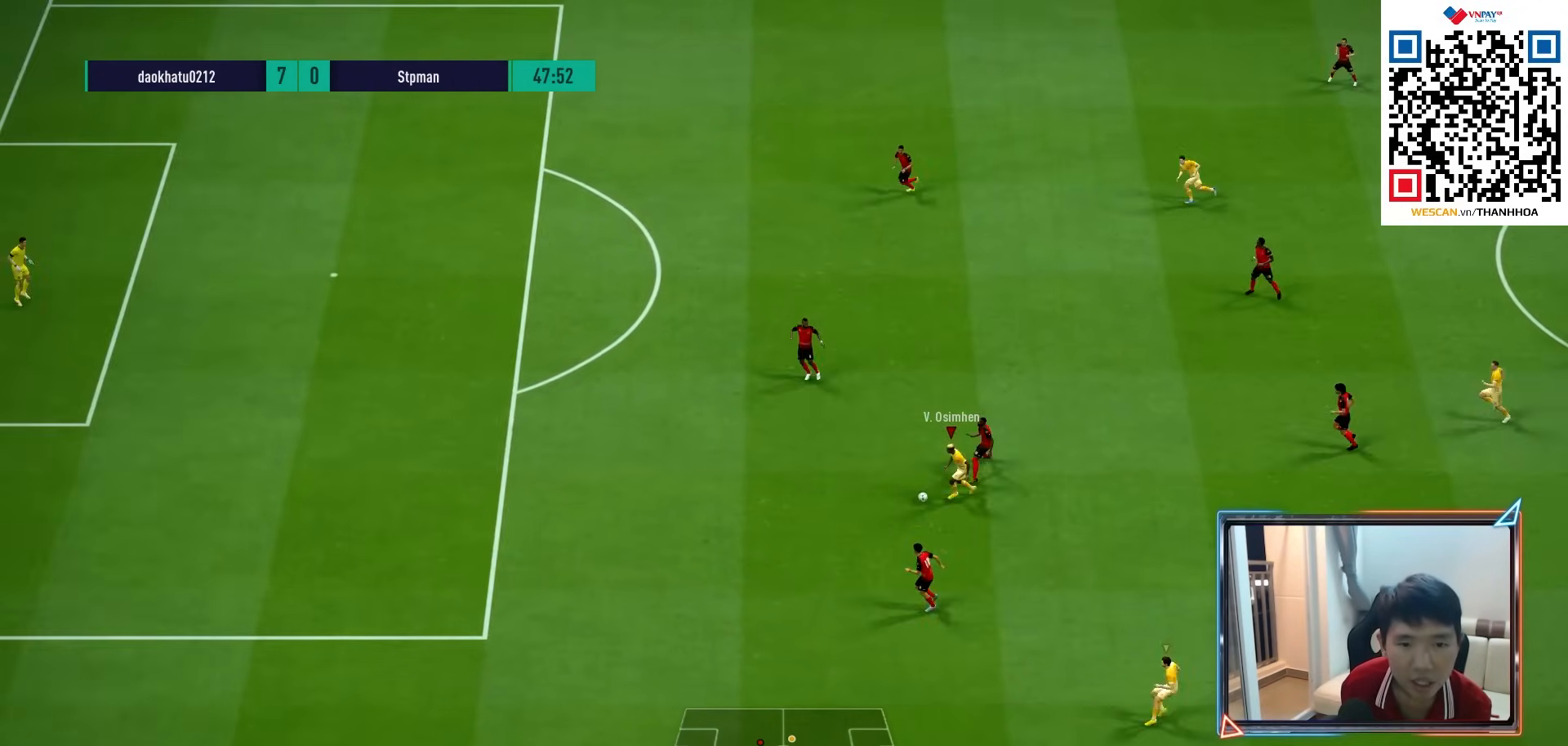
{"buttons": ["R1"], "left_stick": "left", "right_stick": "center", "events": [[83, "left_stick", "left"], [300, "L2", "up"]]}
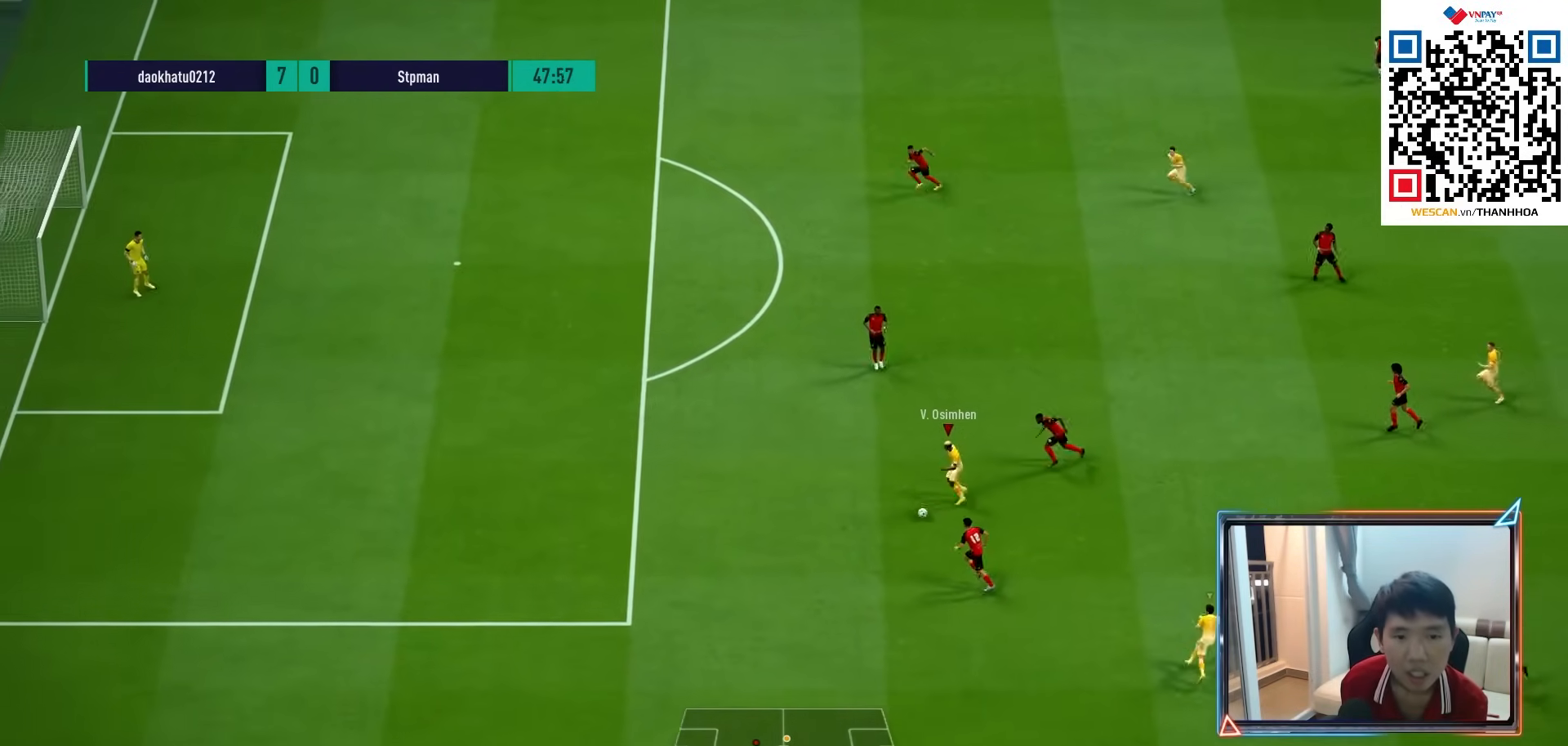
{"buttons": ["R1"], "left_stick": "left", "right_stick": "center", "events": []}
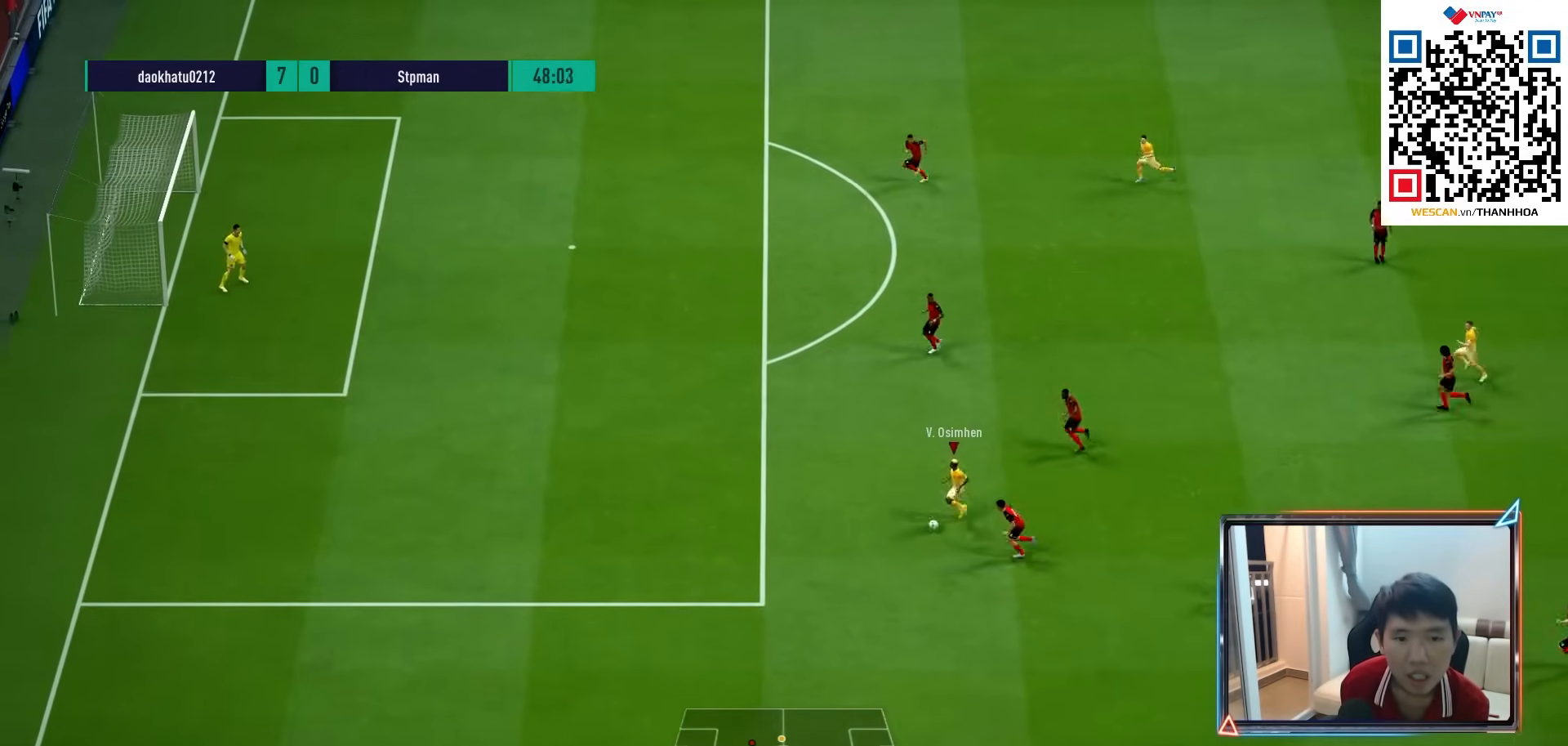
{"buttons": ["R1"], "left_stick": "left", "right_stick": "center", "events": []}
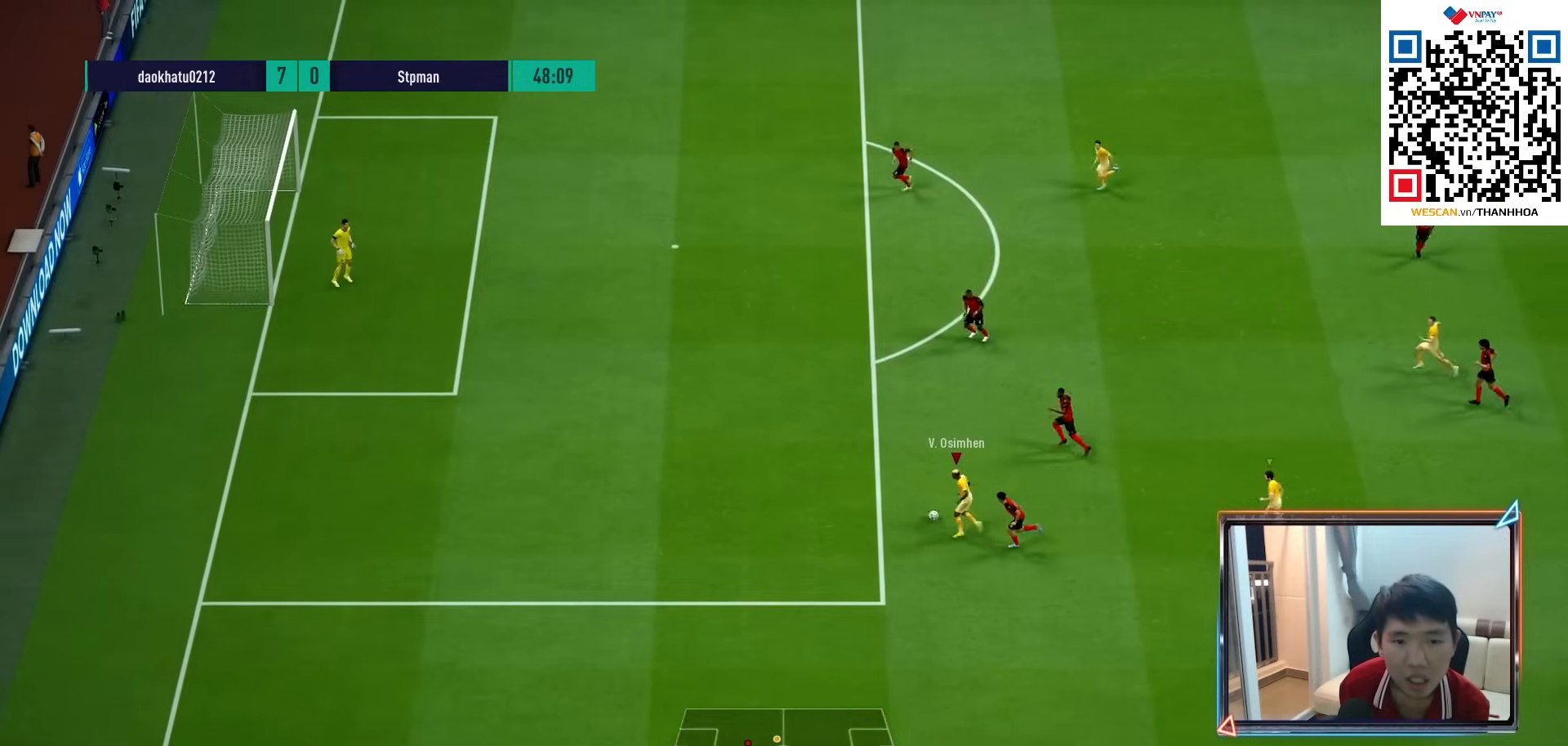
{"buttons": ["R1"], "left_stick": "left", "right_stick": "center", "events": []}
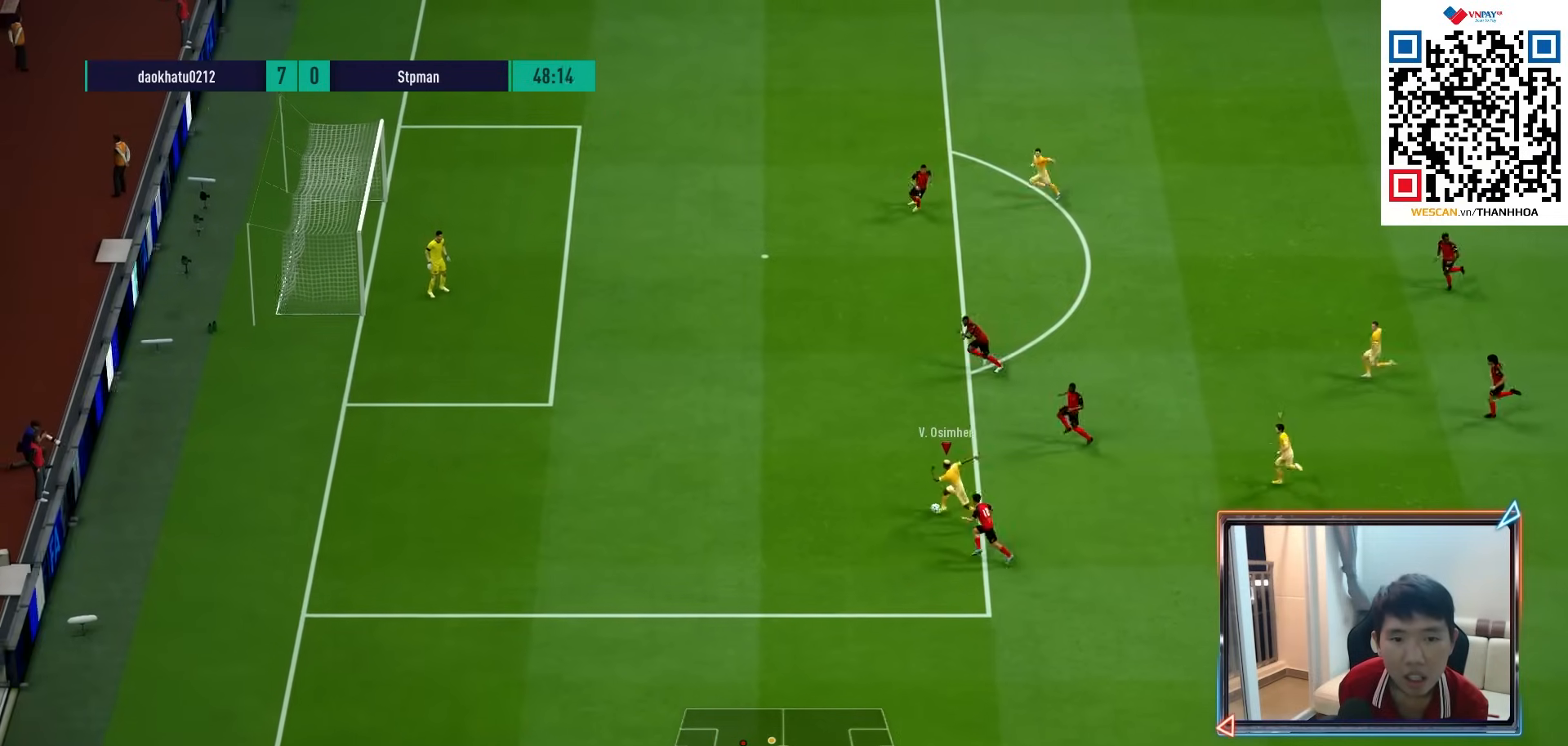
{"buttons": ["R1"], "left_stick": "left", "right_stick": "center", "events": []}
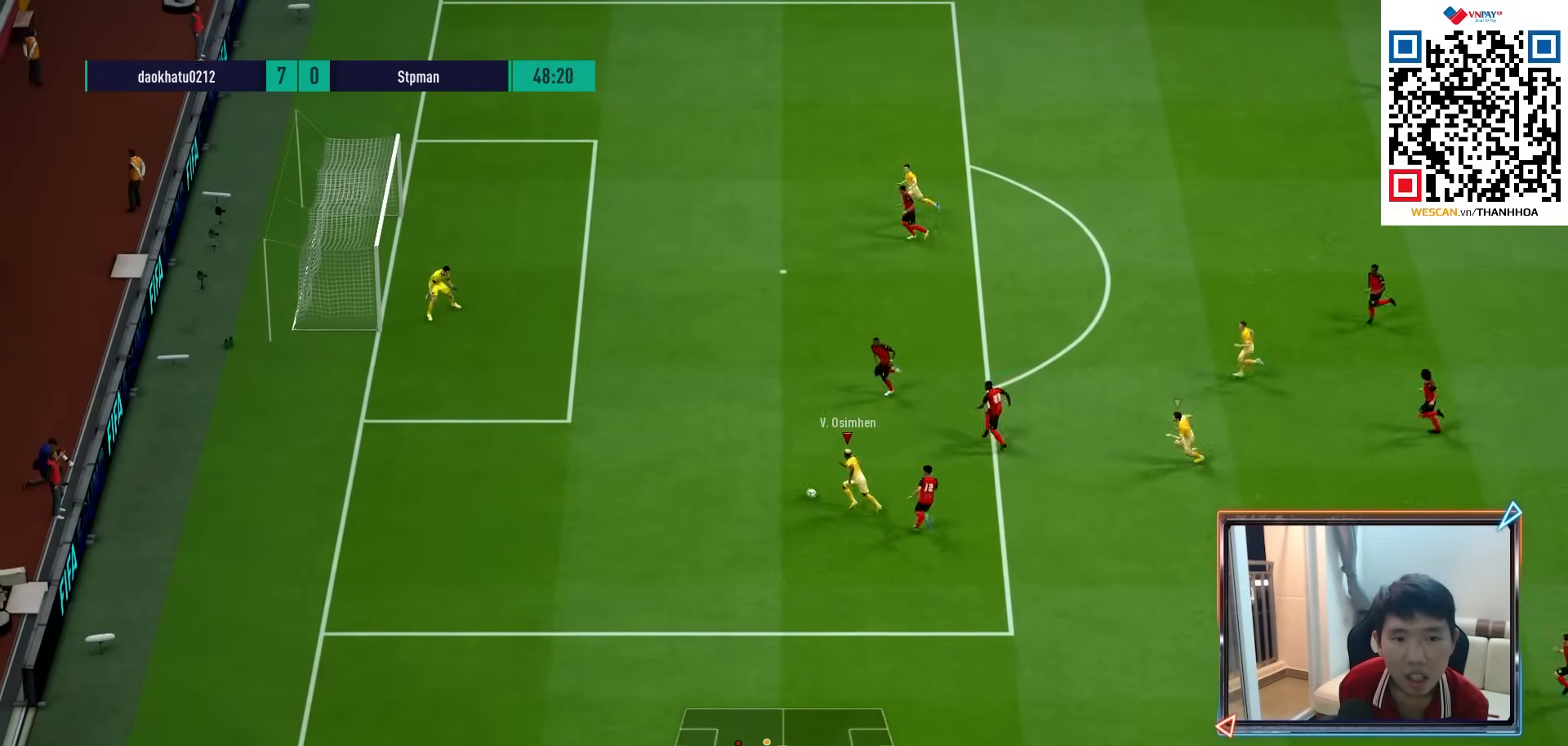
{"buttons": [], "left_stick": "up-right", "right_stick": "center", "events": [[133, "R1", "up"], [250, "left_stick", "up"], [300, "left_stick", "up-right"]]}
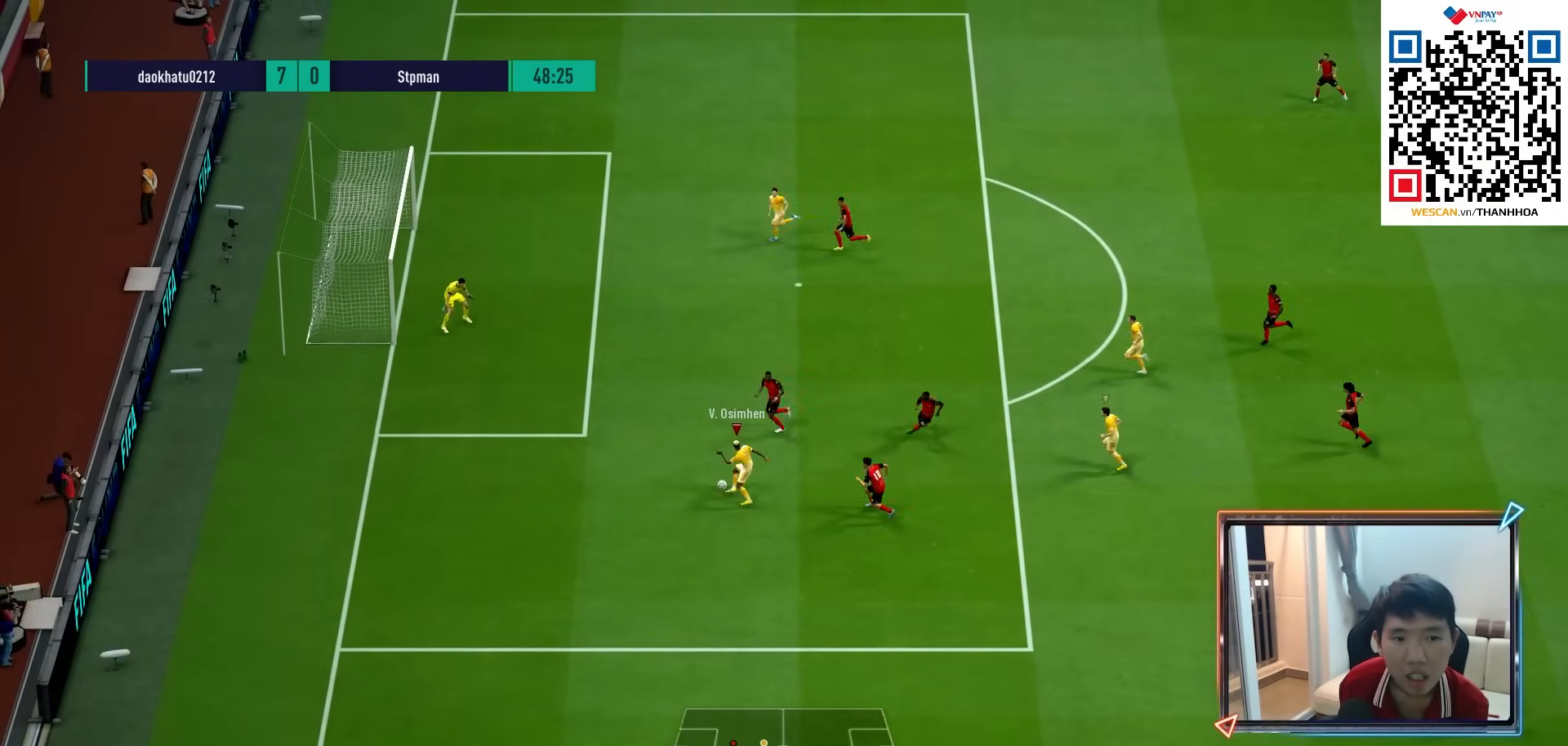
{"buttons": [], "left_stick": "up", "right_stick": "center", "events": [[367, "left_stick", "up"]]}
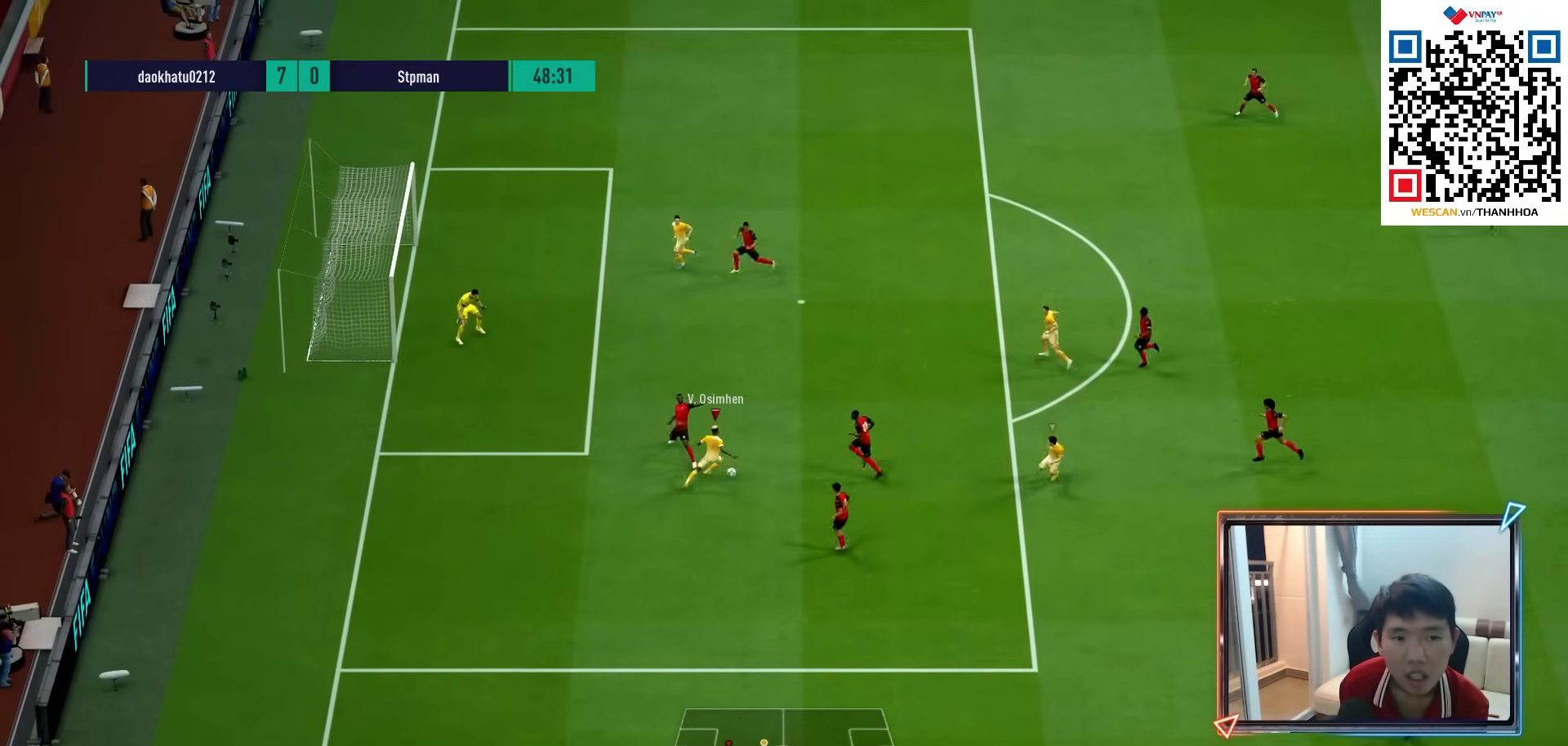
{"buttons": ["SQUARE"], "left_stick": "down-left", "right_stick": "center", "events": [[333, "SQUARE", "down"], [383, "left_stick", "left"], [433, "left_stick", "down-left"]]}
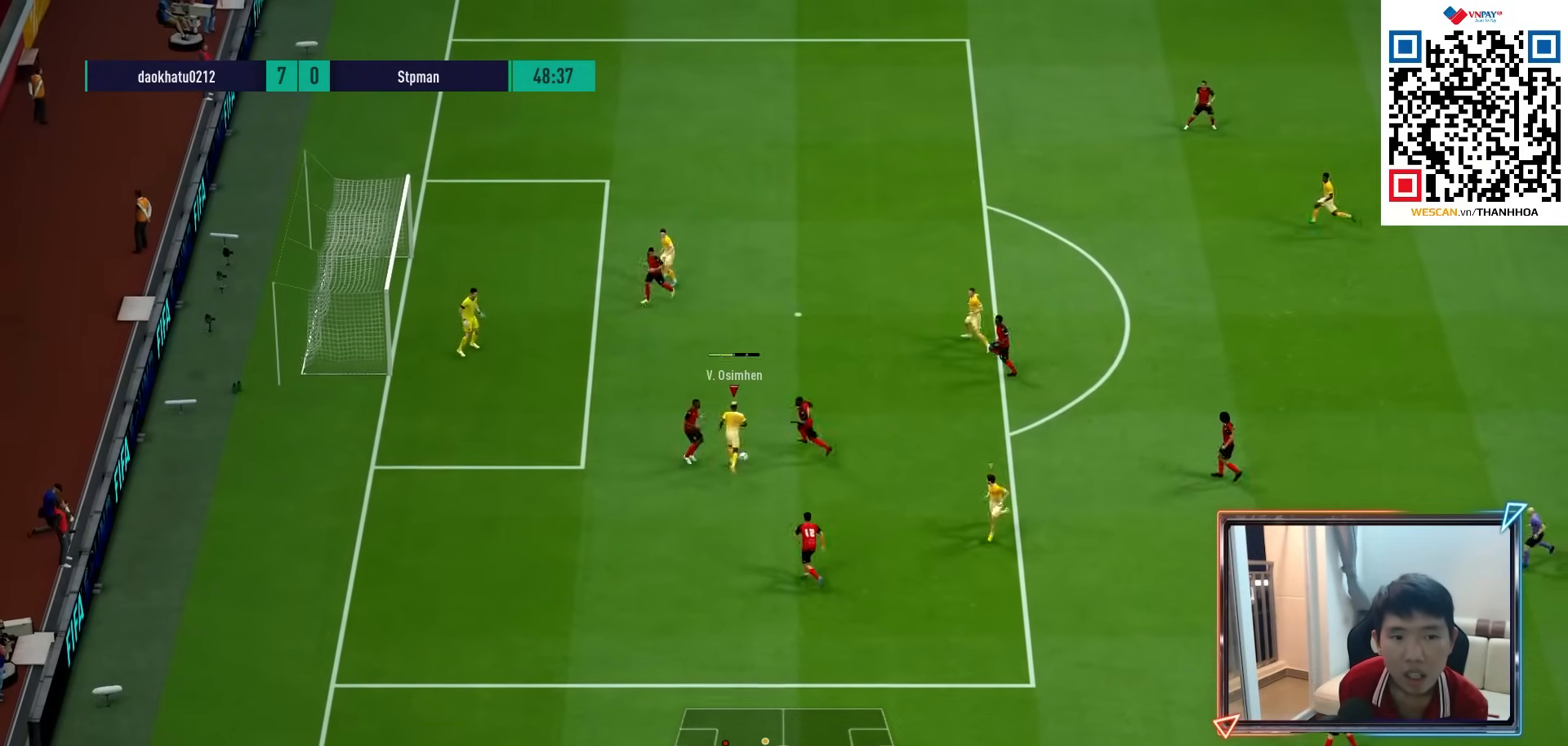
{"buttons": [], "left_stick": "down-left", "right_stick": "center", "events": [[33, "SQUARE", "up"], [117, "SQUARE", "down"], [183, "SQUARE", "up"]]}
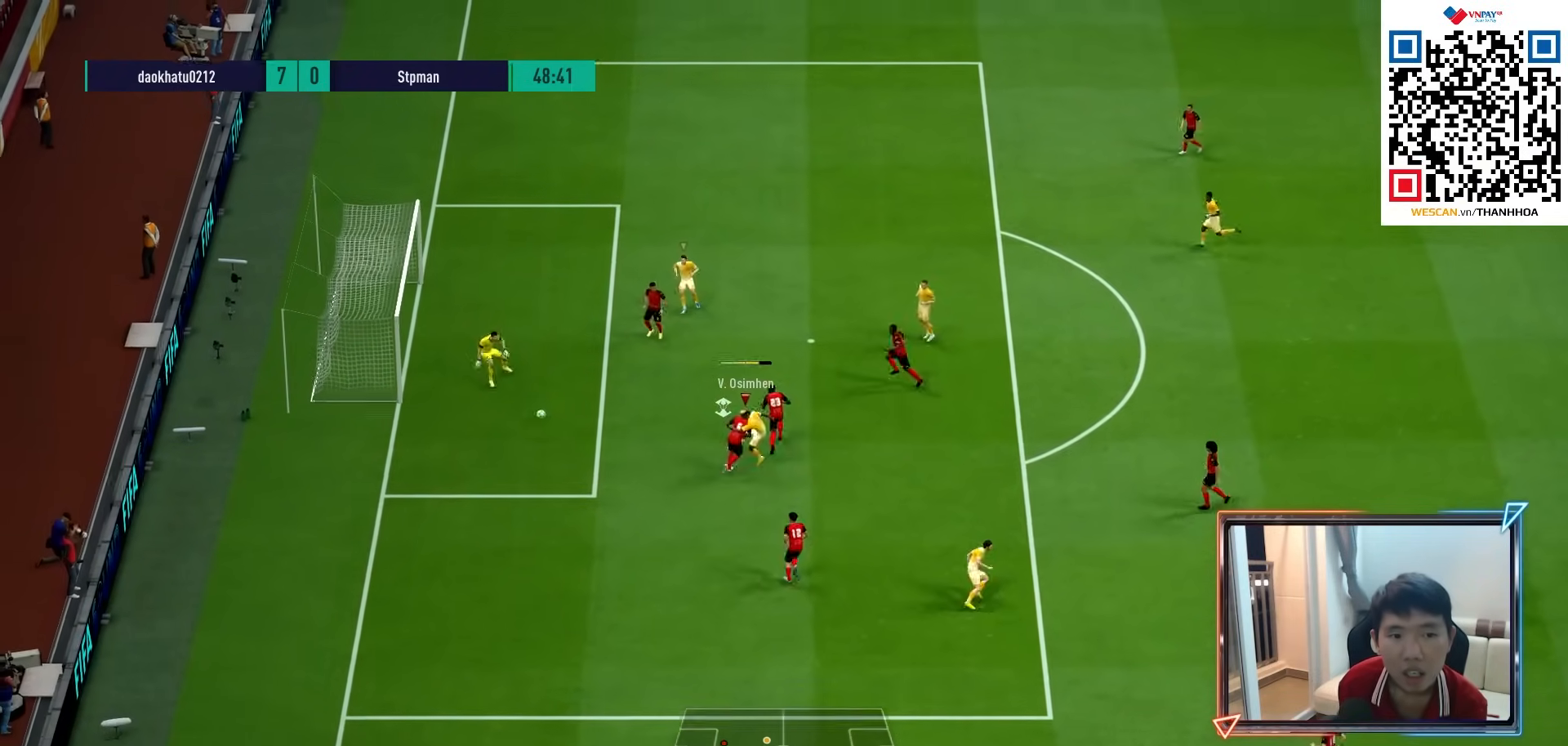
{"buttons": [], "left_stick": "down-left", "right_stick": "center", "events": []}
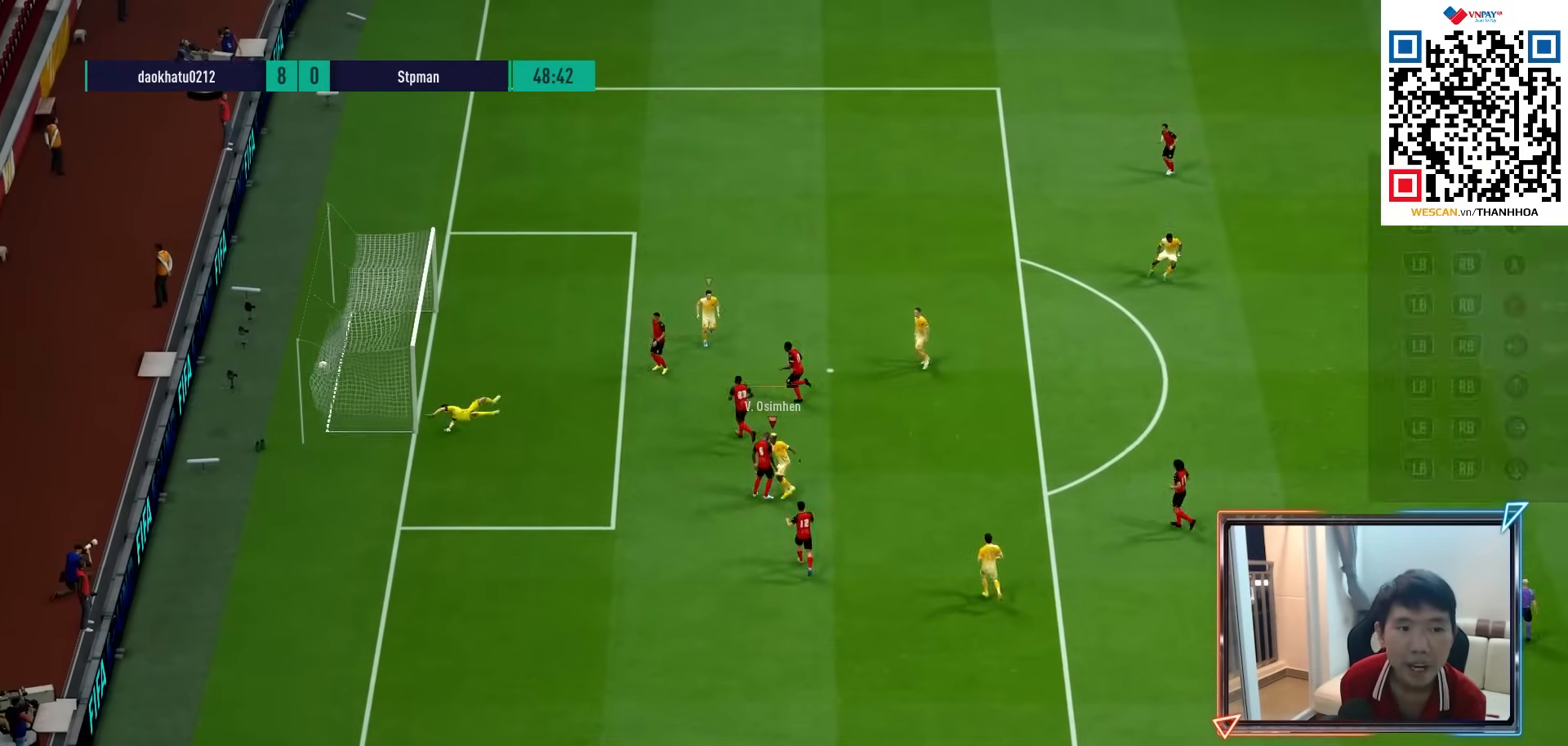
{"buttons": ["CROSS"], "left_stick": "center", "right_stick": "center", "events": [[83, "left_stick", "center"], [117, "CROSS", "down"], [200, "CROSS", "up"], [283, "CROSS", "down"], [417, "CROSS", "up"], [467, "CROSS", "down"]]}
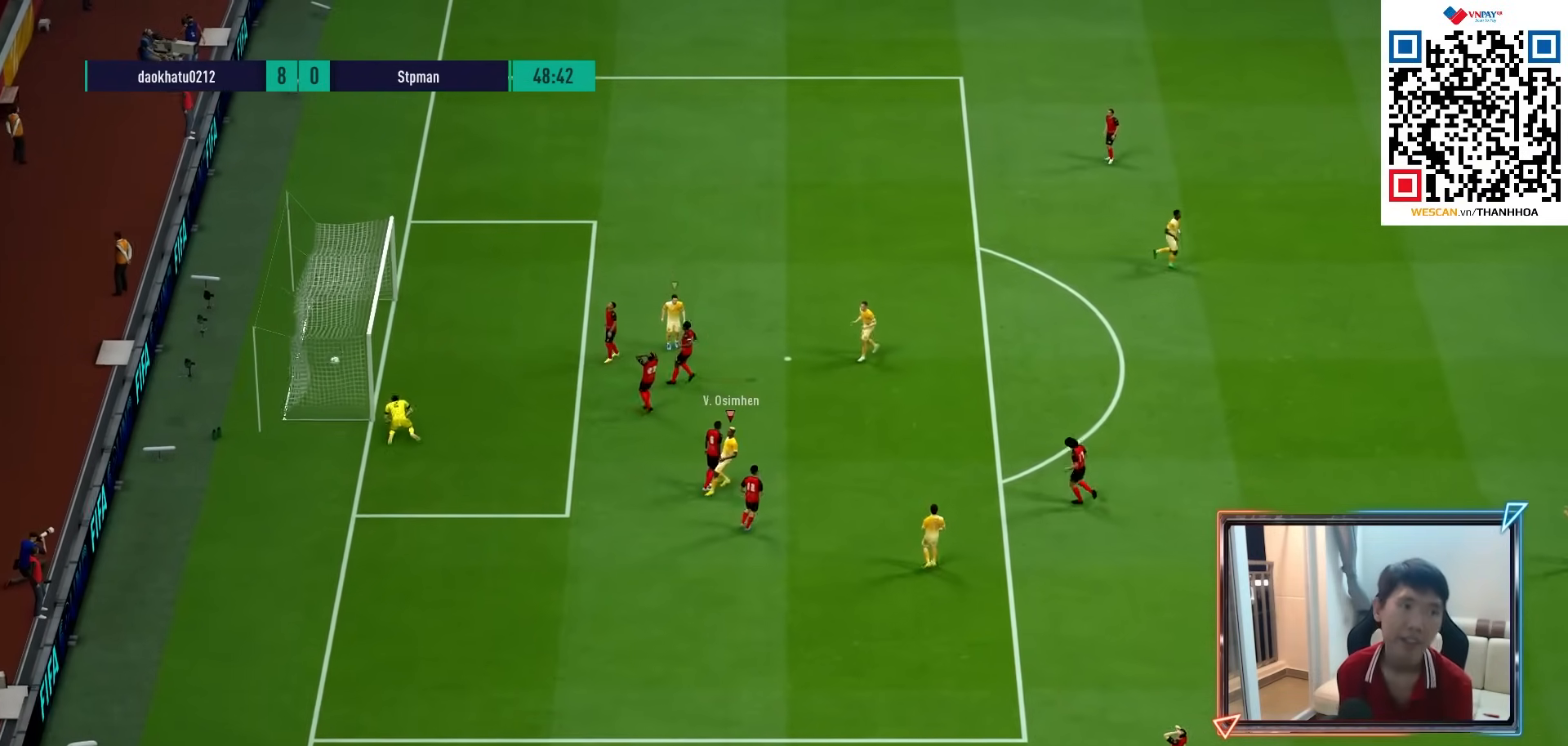
{"buttons": ["CROSS"], "left_stick": "center", "right_stick": "center", "events": [[83, "CROSS", "up"], [167, "CROSS", "down"], [250, "CROSS", "up"], [333, "CROSS", "down"], [433, "CROSS", "up"], [500, "CROSS", "down"]]}
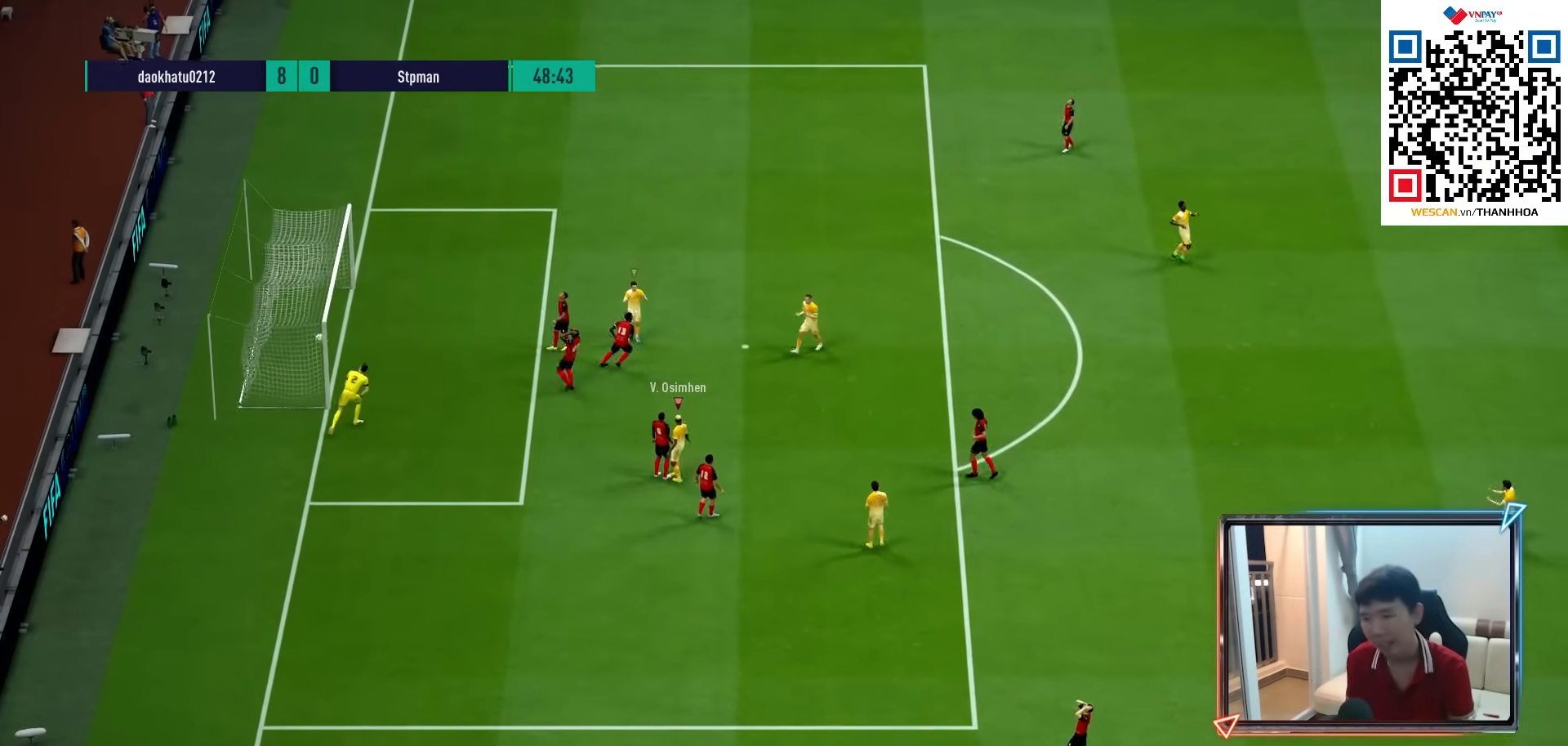
{"buttons": [], "left_stick": "center", "right_stick": "center", "events": [[83, "CROSS", "up"], [167, "CROSS", "down"], [283, "CROSS", "up"], [383, "CROSS", "down"], [450, "CROSS", "up"]]}
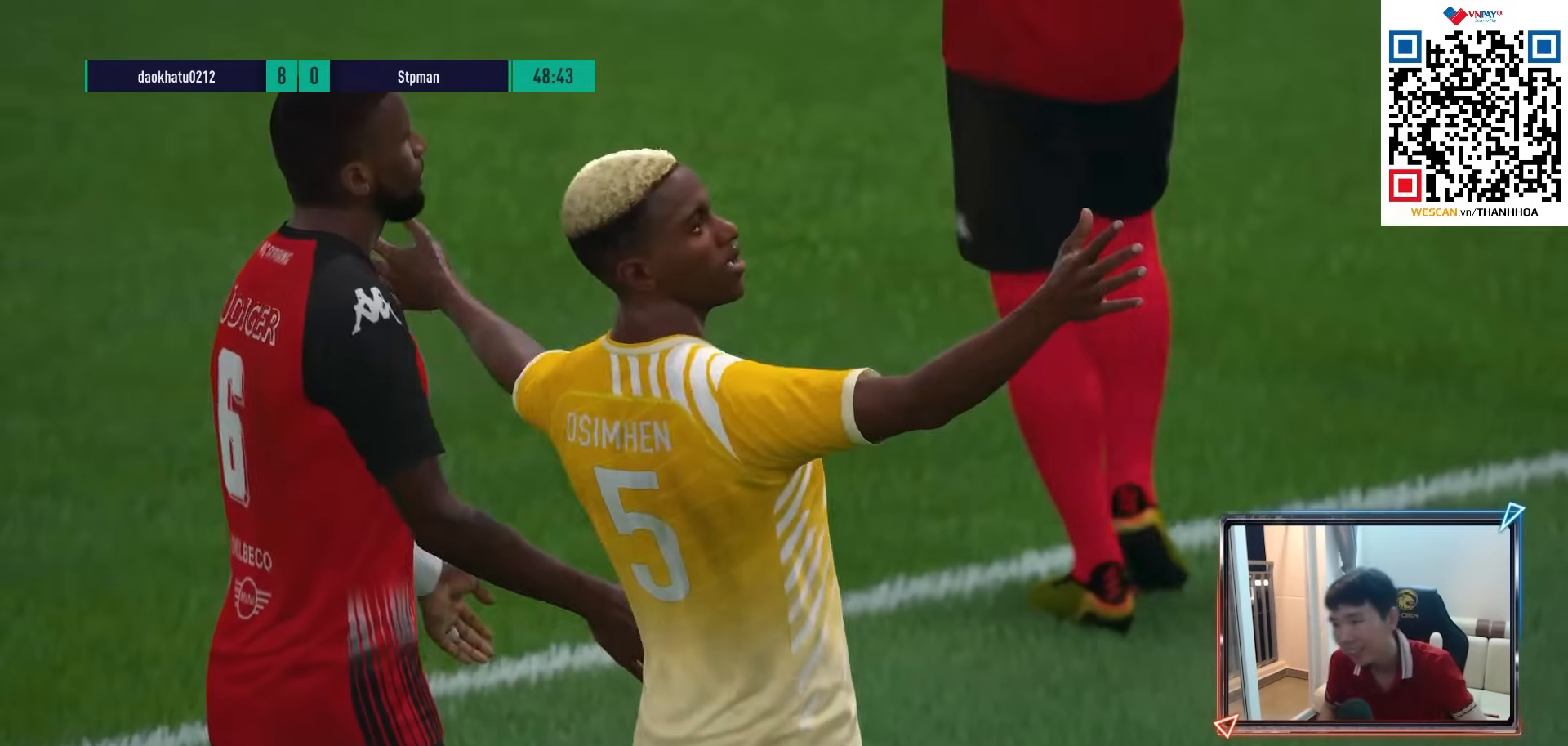
{"buttons": [], "left_stick": "center", "right_stick": "center", "events": [[50, "CROSS", "down"], [100, "CROSS", "up"], [200, "CROSS", "down"], [283, "CROSS", "up"], [400, "CROSS", "down"], [467, "CROSS", "up"]]}
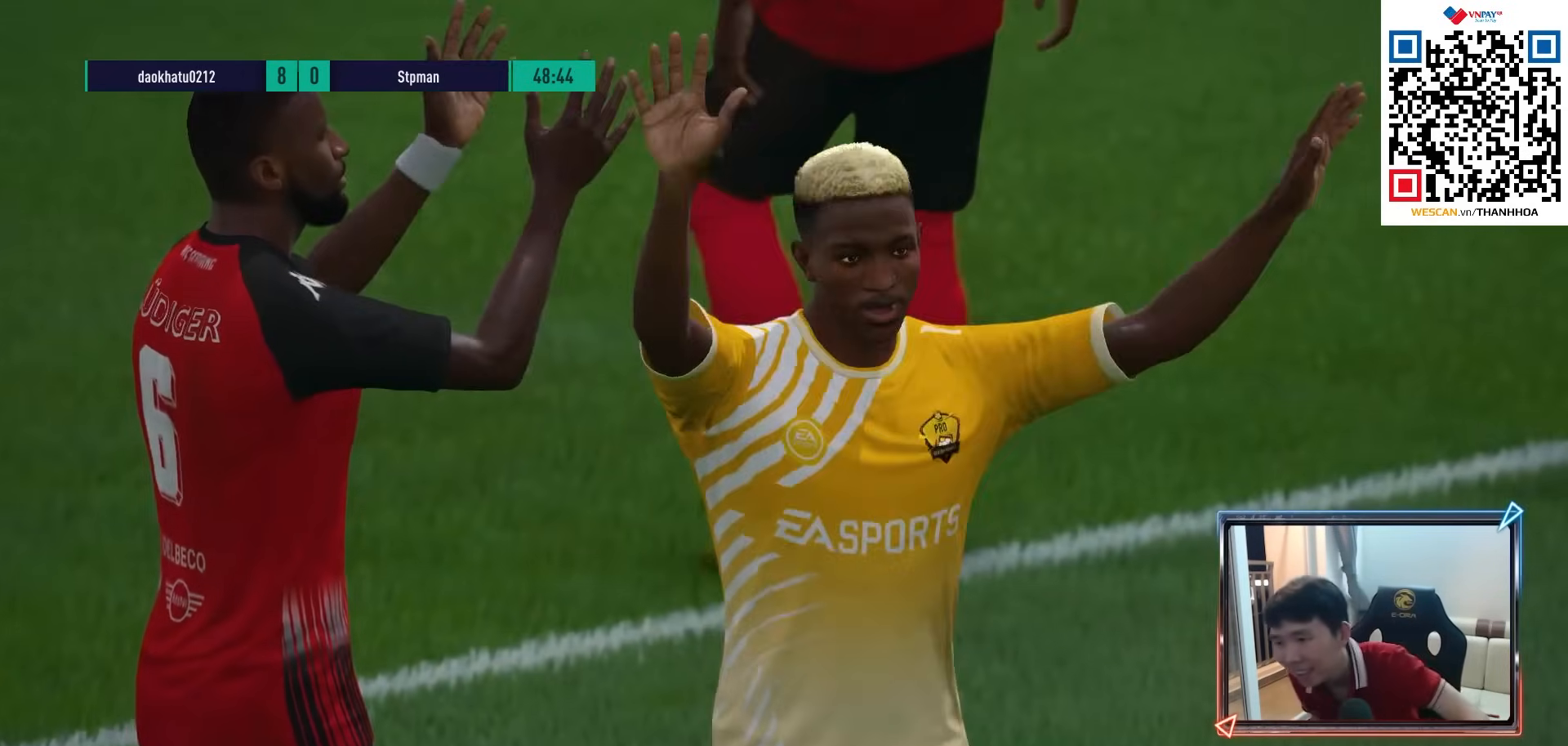
{"buttons": [], "left_stick": "center", "right_stick": "center", "events": [[33, "CROSS", "down"], [133, "CROSS", "up"]]}
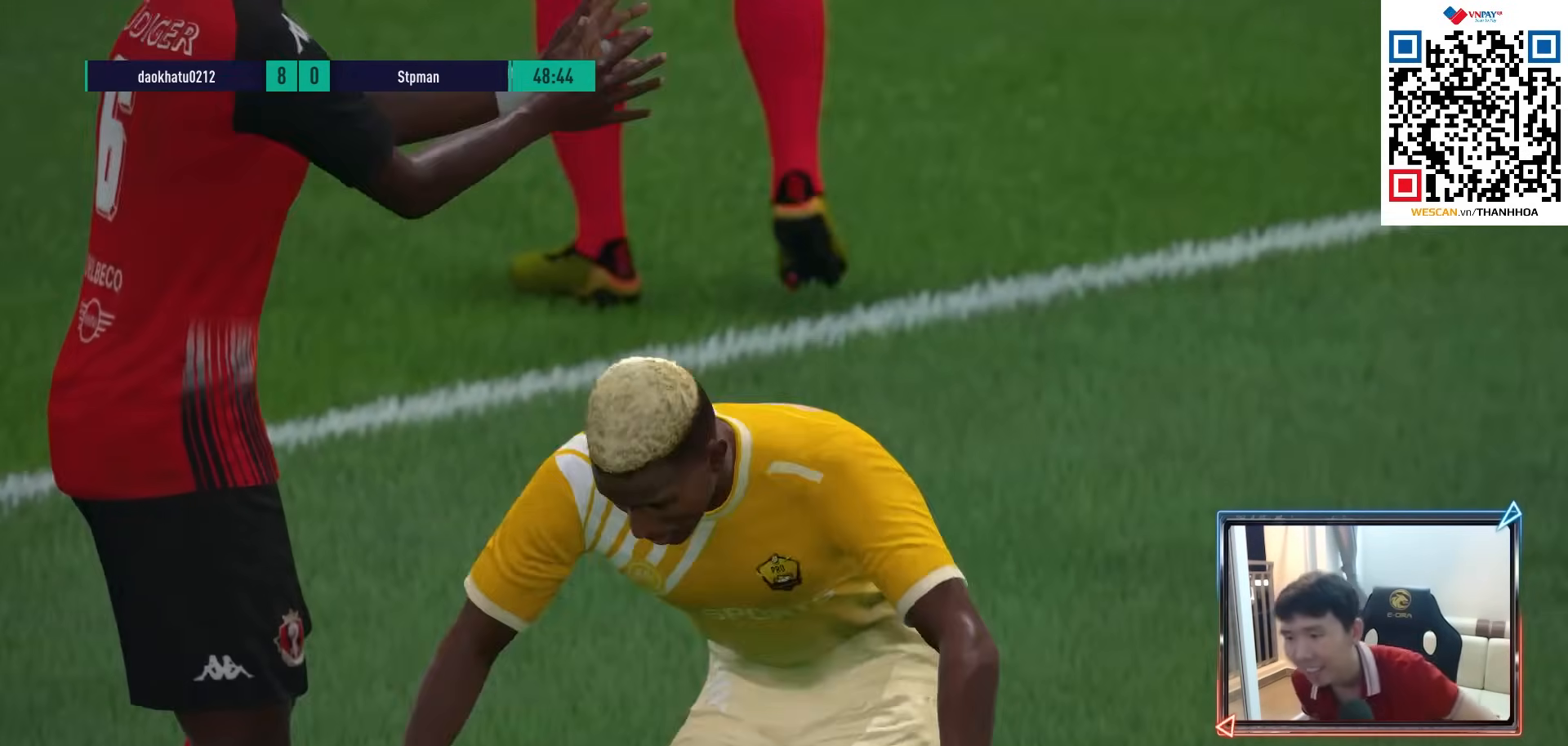
{"buttons": [], "left_stick": "center", "right_stick": "center", "events": []}